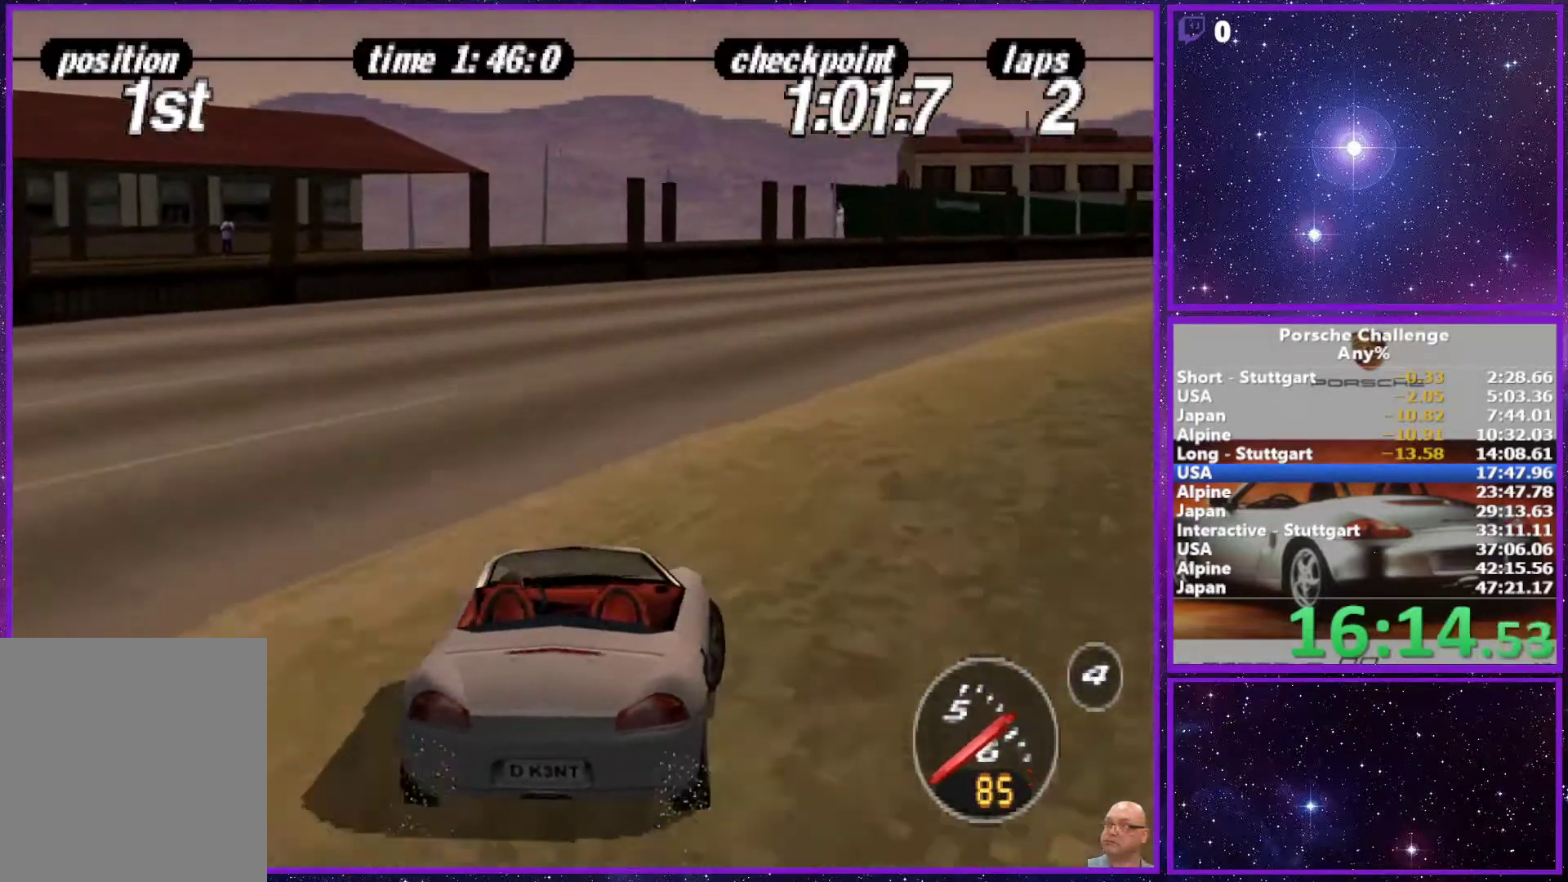
Gameplay with a controller (PlayStation layout); each line is a JSON object with the inputs held at the frame after it. "events" lists button and stick changes between this image and that frame as [ms after this image, input, new state], when the widget could be followed in between. Not read: L3.
{"buttons": [], "left_stick": "center", "right_stick": "center", "events": [[150, "left_stick", "right"], [350, "left_stick", "center"]]}
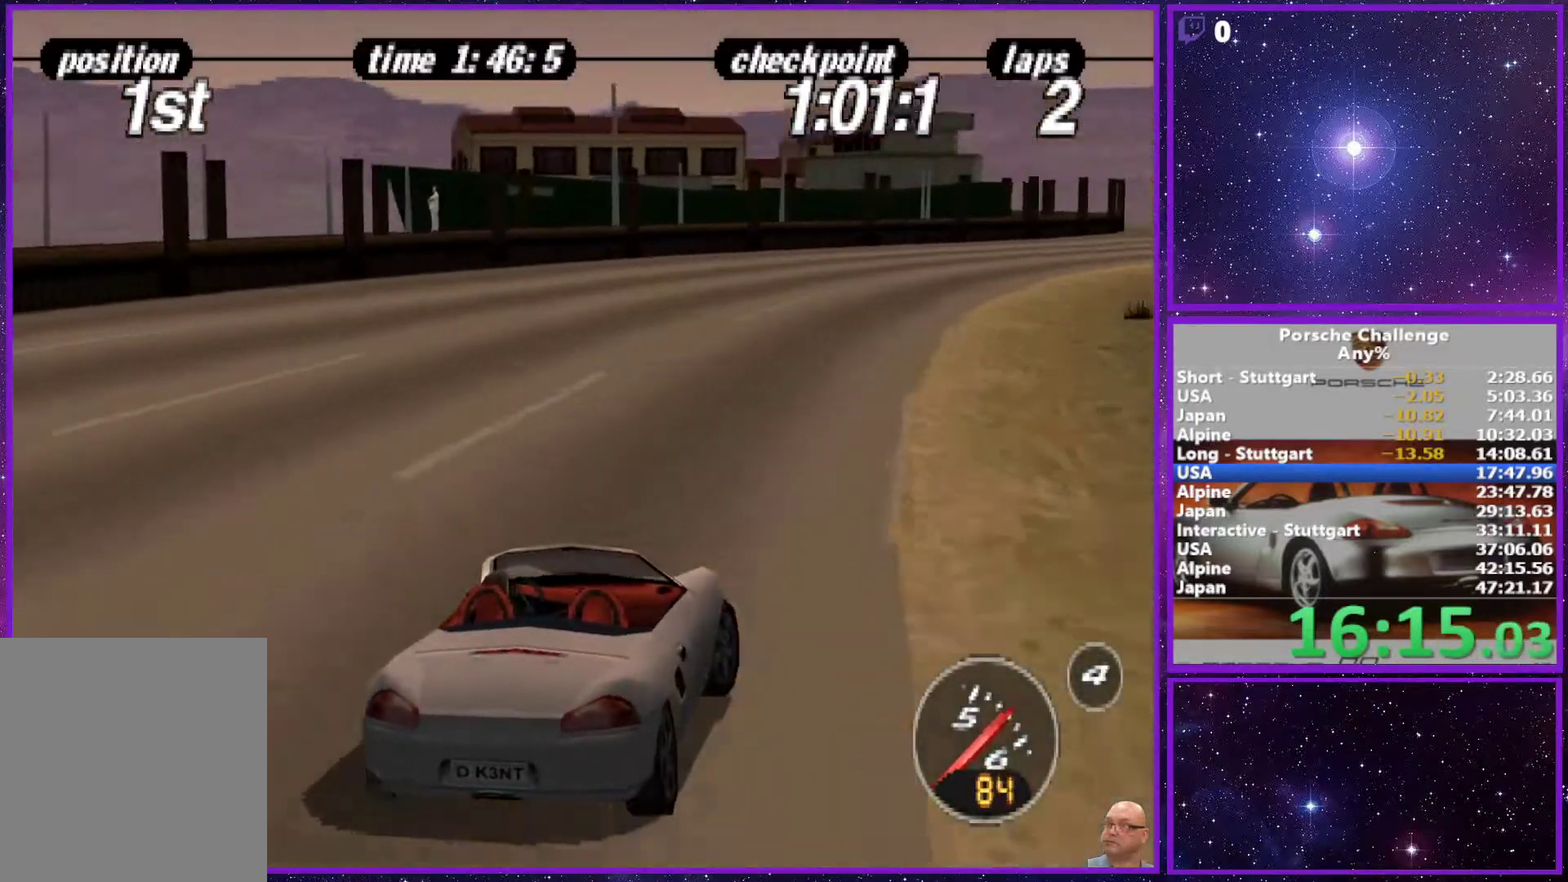
{"buttons": [], "left_stick": "center", "right_stick": "center", "events": []}
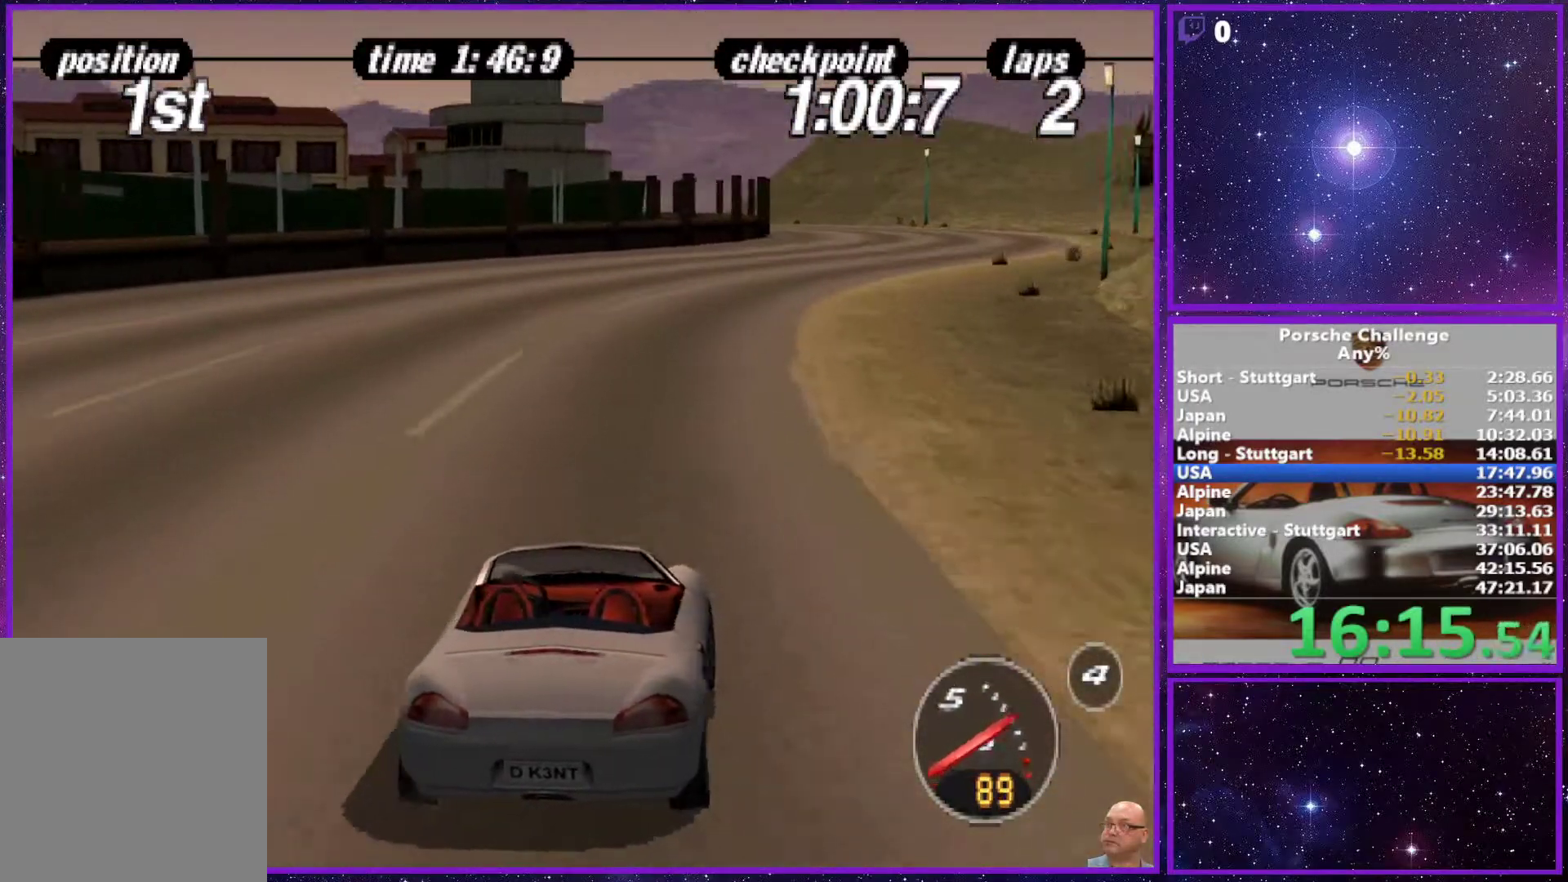
{"buttons": [], "left_stick": "center", "right_stick": "center", "events": [[250, "left_stick", "right"], [467, "left_stick", "center"]]}
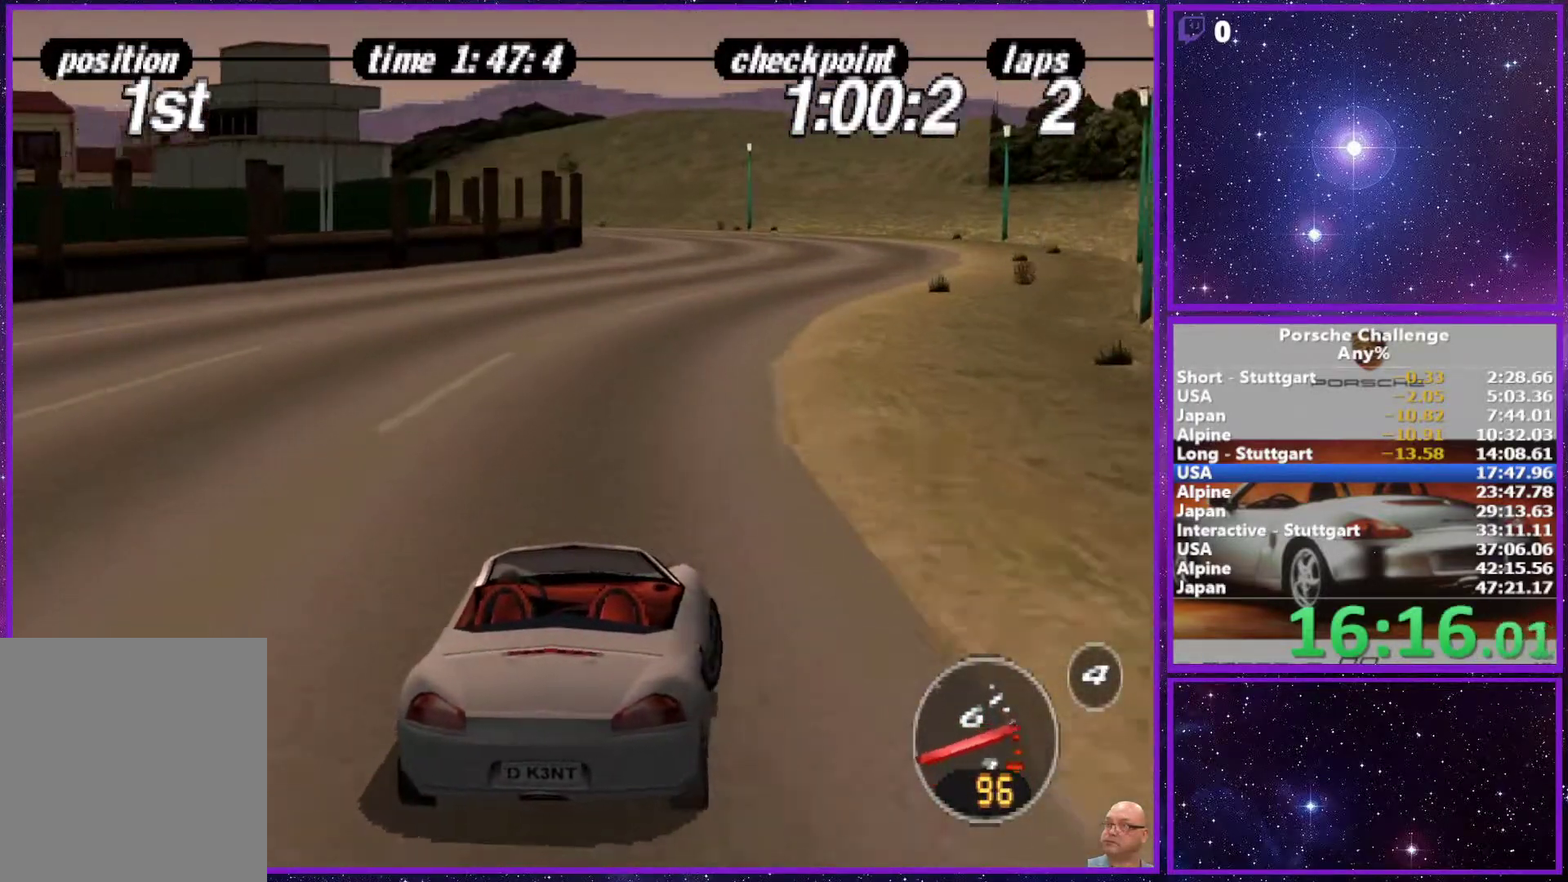
{"buttons": [], "left_stick": "center", "right_stick": "center", "events": []}
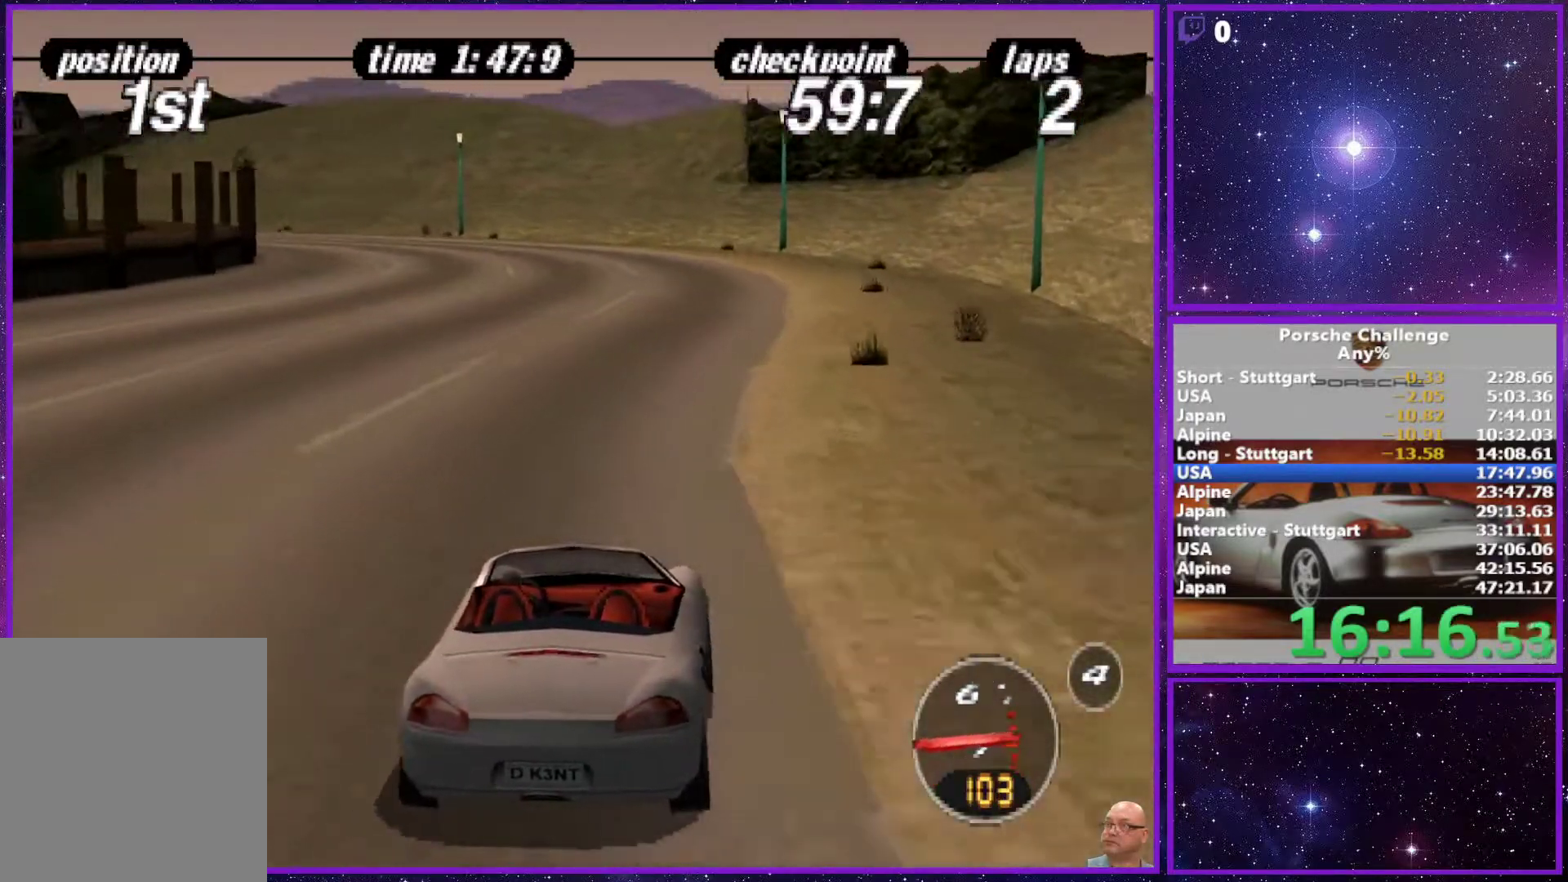
{"buttons": ["R1"], "left_stick": "left", "right_stick": "center", "events": [[367, "R1", "down"], [450, "left_stick", "left"]]}
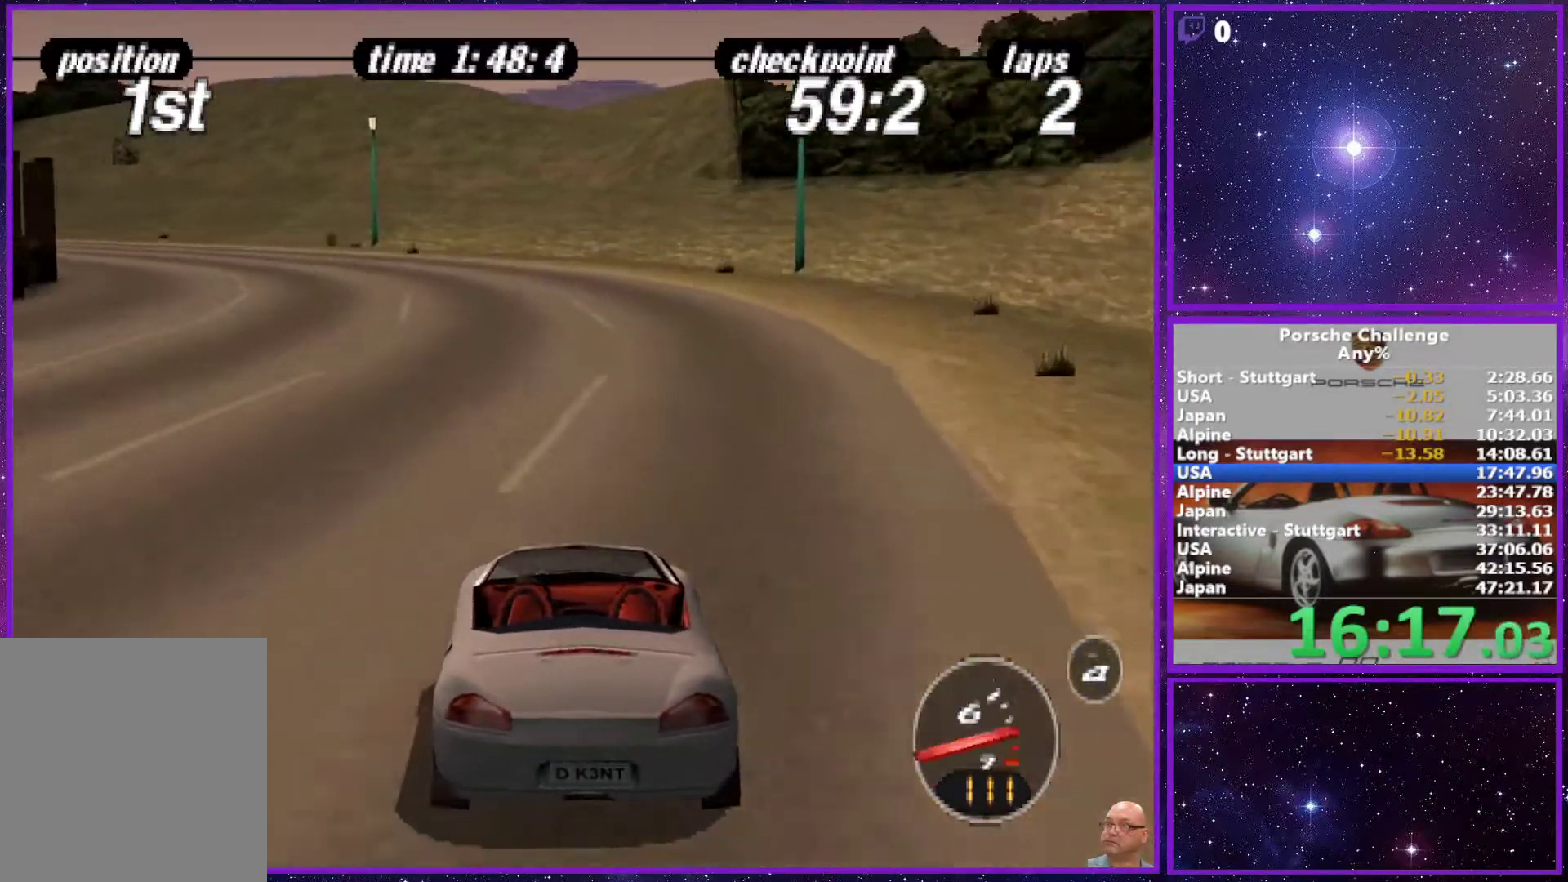
{"buttons": [], "left_stick": "left", "right_stick": "center", "events": [[17, "R1", "up"], [117, "left_stick", "center"], [217, "left_stick", "left"]]}
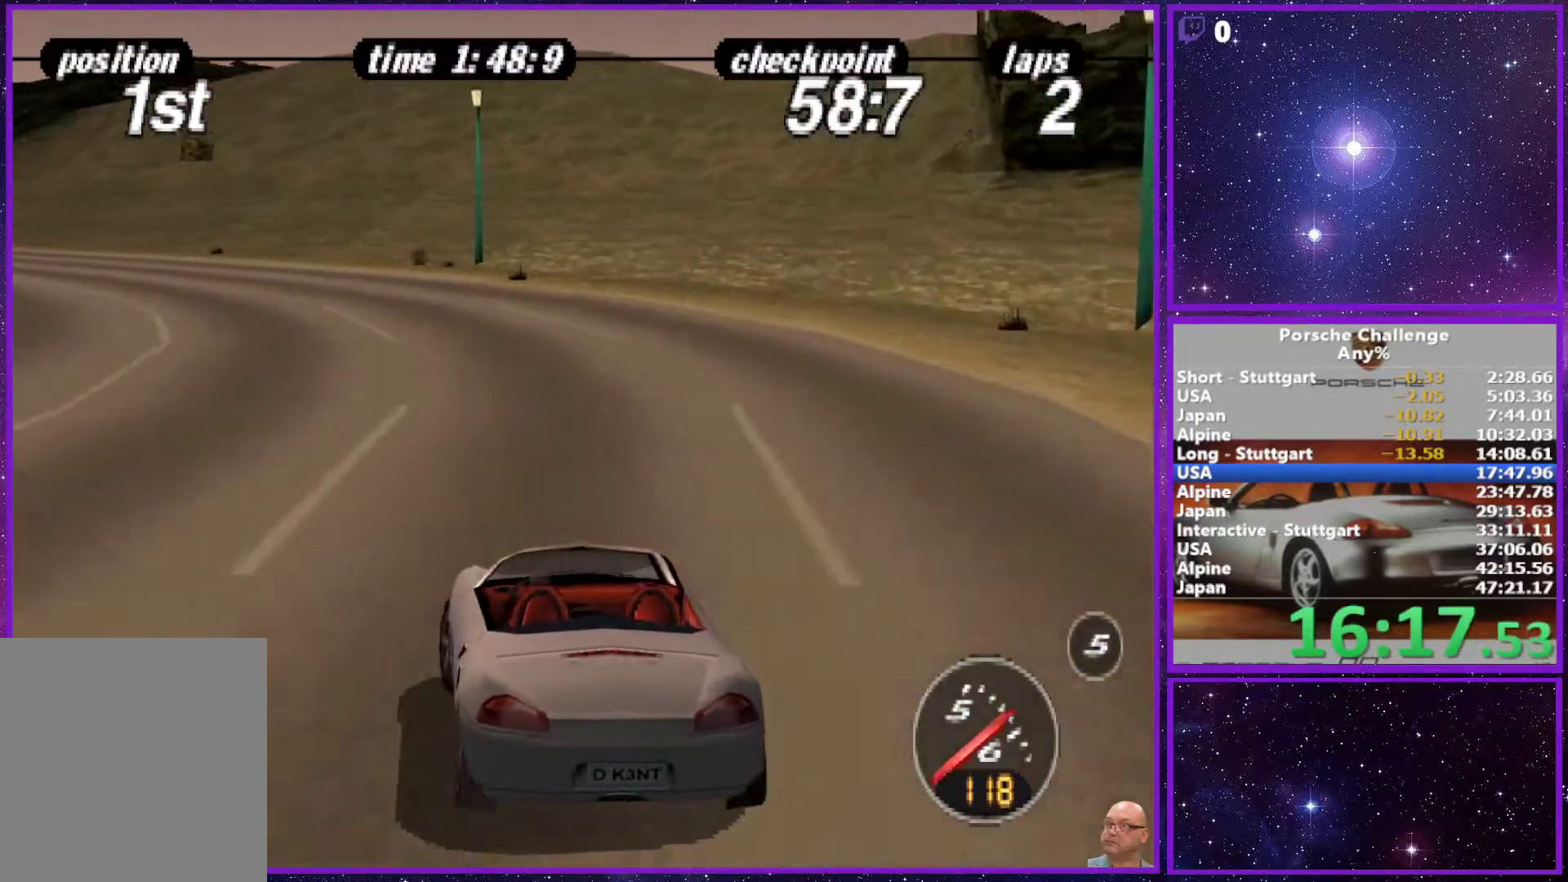
{"buttons": [], "left_stick": "left", "right_stick": "center", "events": []}
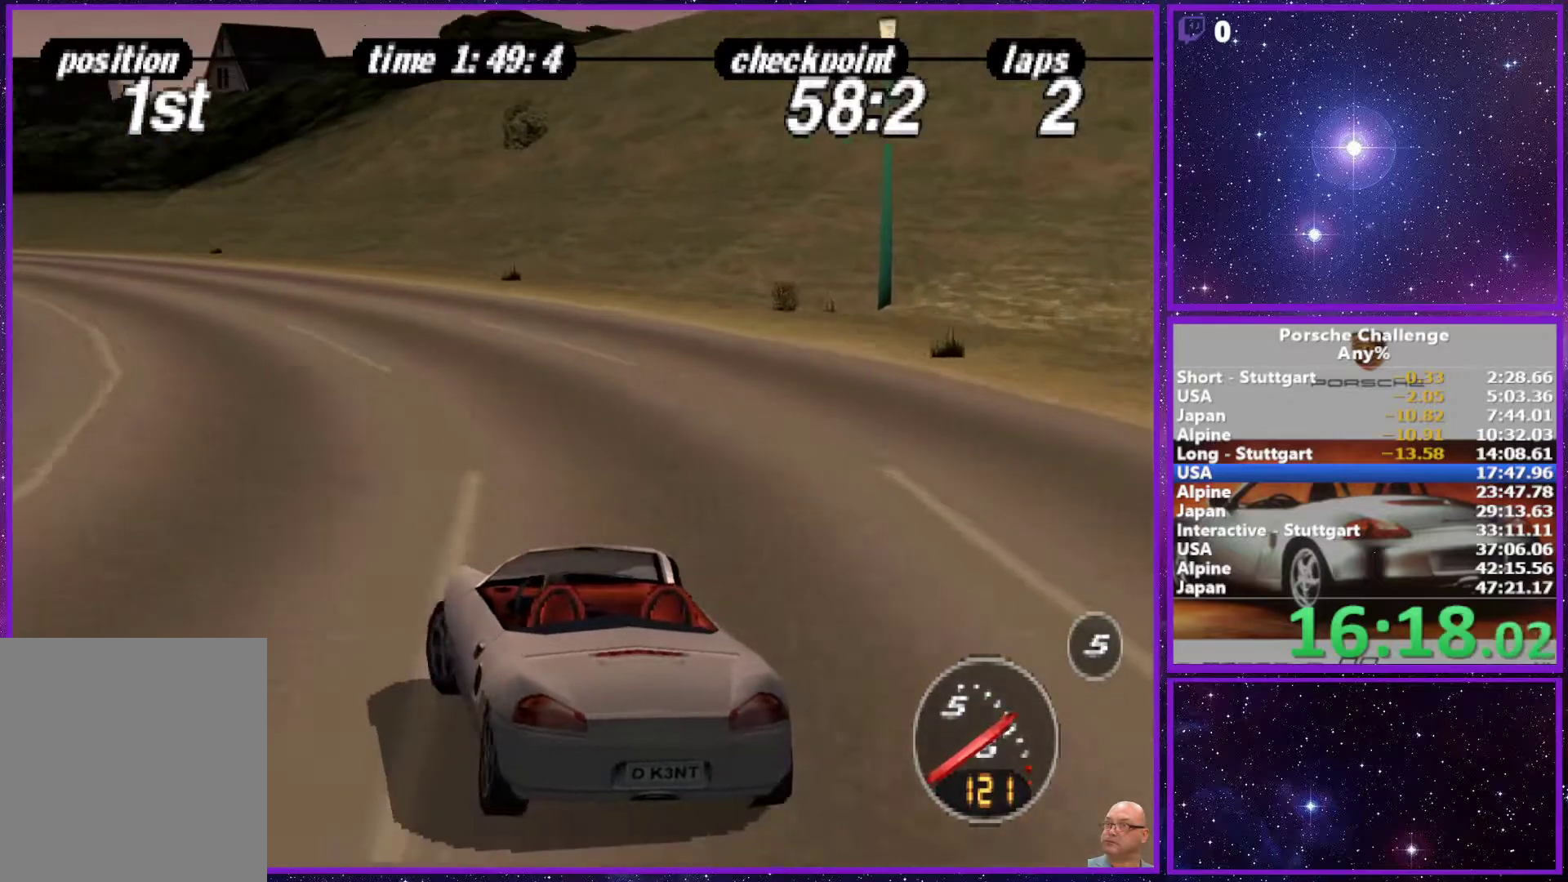
{"buttons": [], "left_stick": "center", "right_stick": "center", "events": [[333, "left_stick", "center"]]}
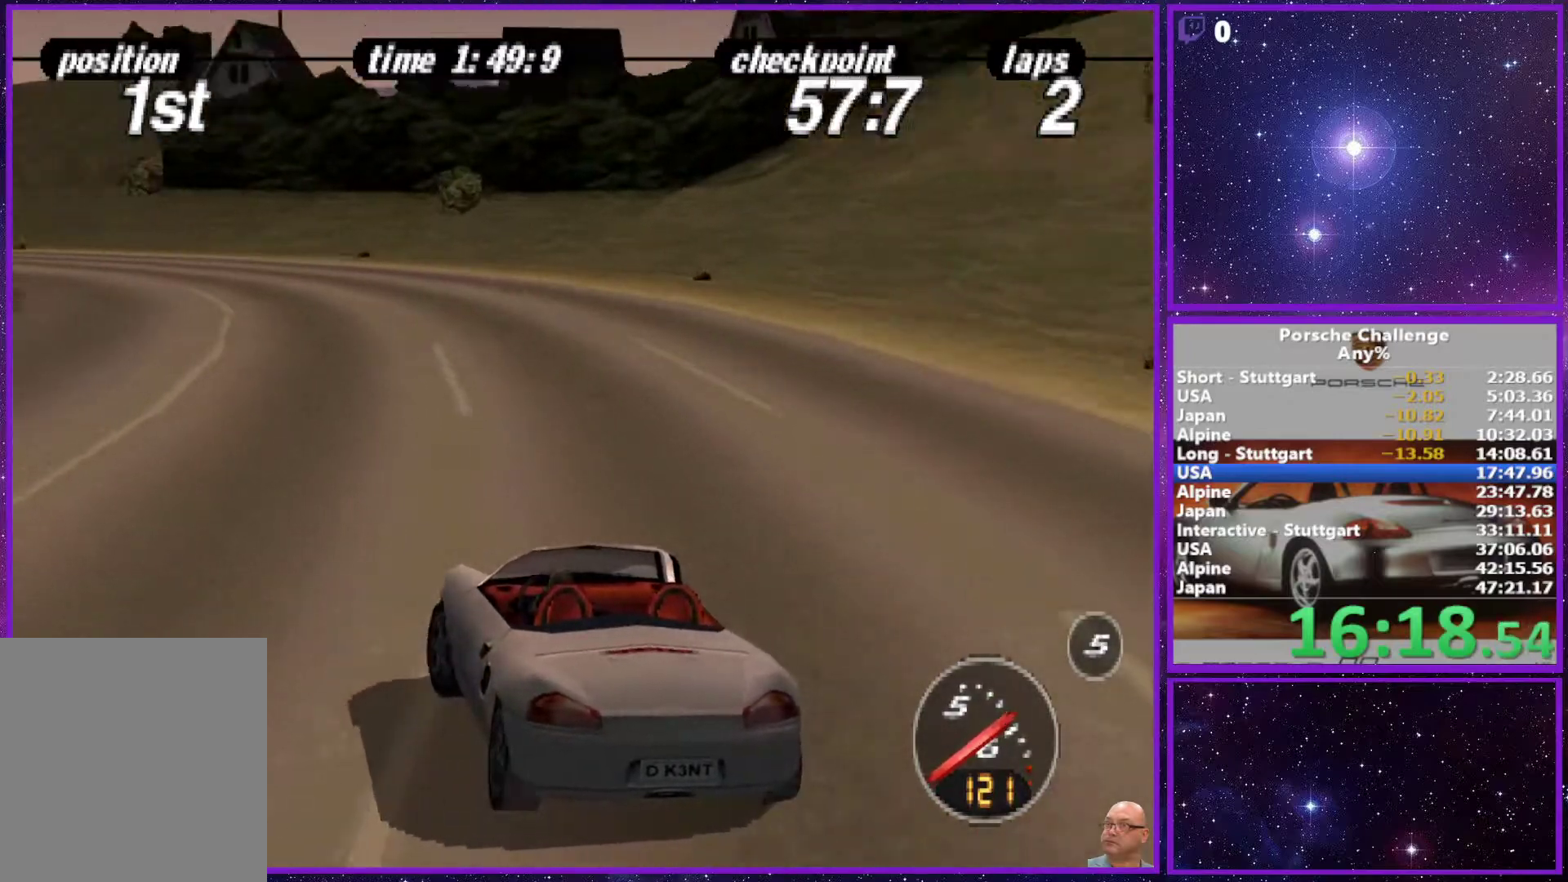
{"buttons": [], "left_stick": "left", "right_stick": "center", "events": [[117, "left_stick", "left"]]}
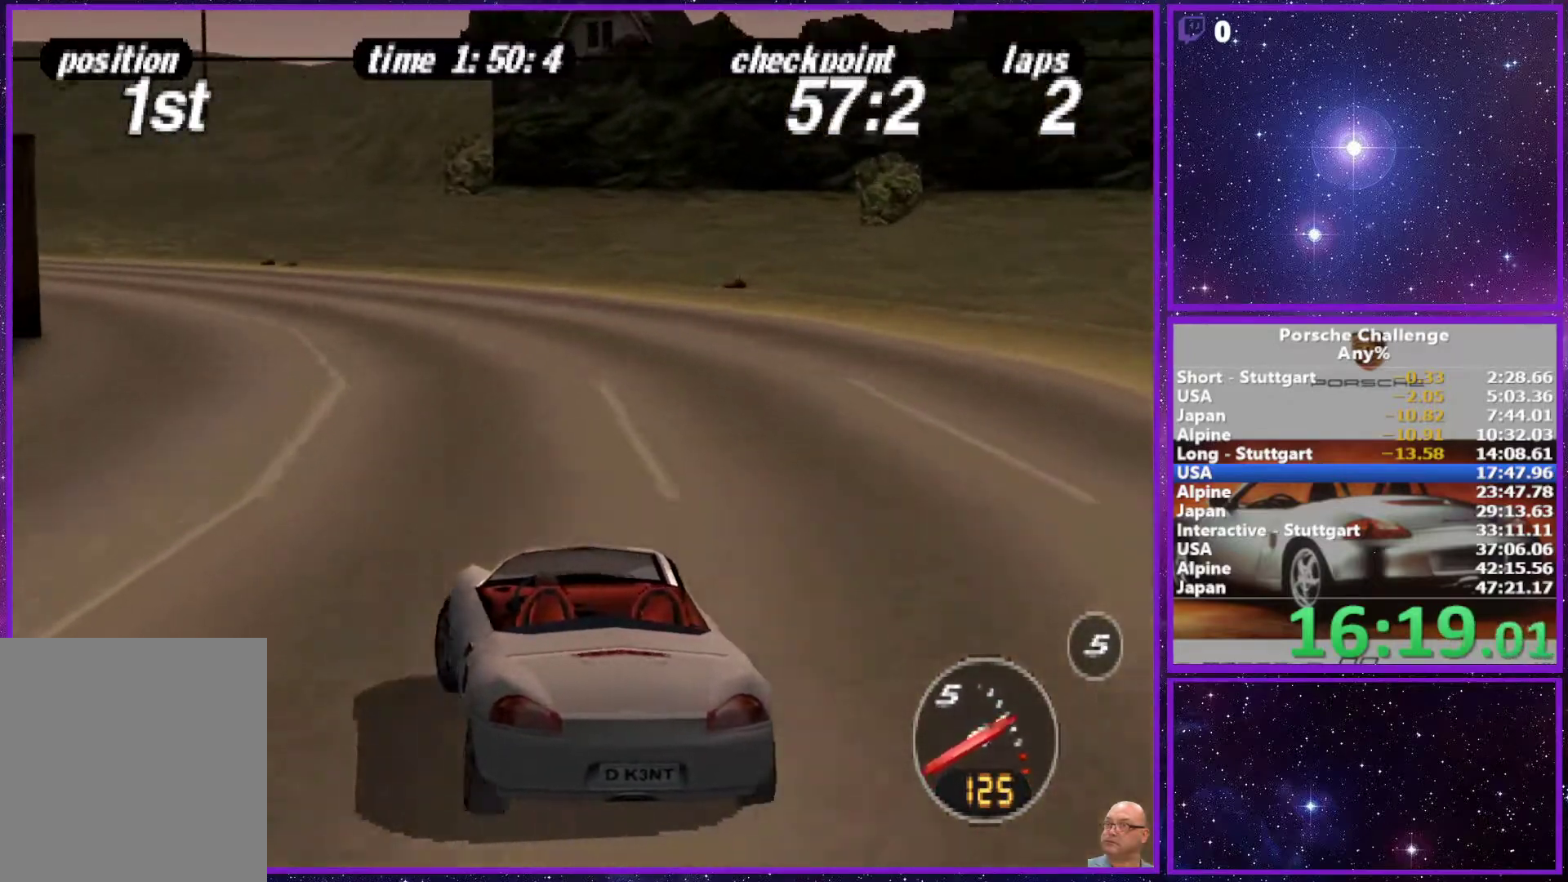
{"buttons": [], "left_stick": "left", "right_stick": "center", "events": []}
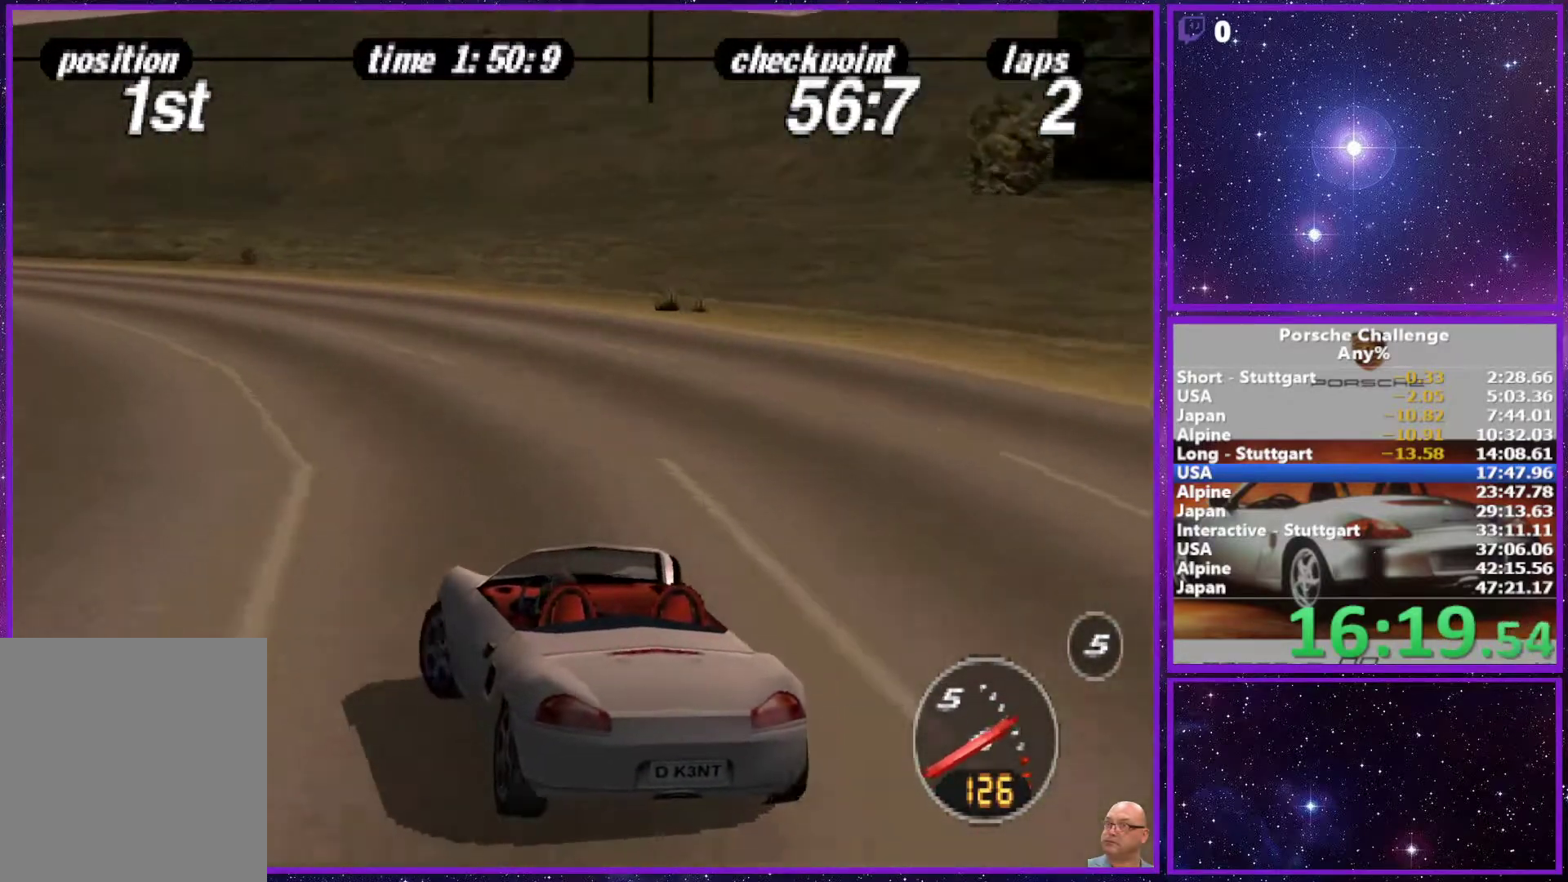
{"buttons": [], "left_stick": "left", "right_stick": "center", "events": []}
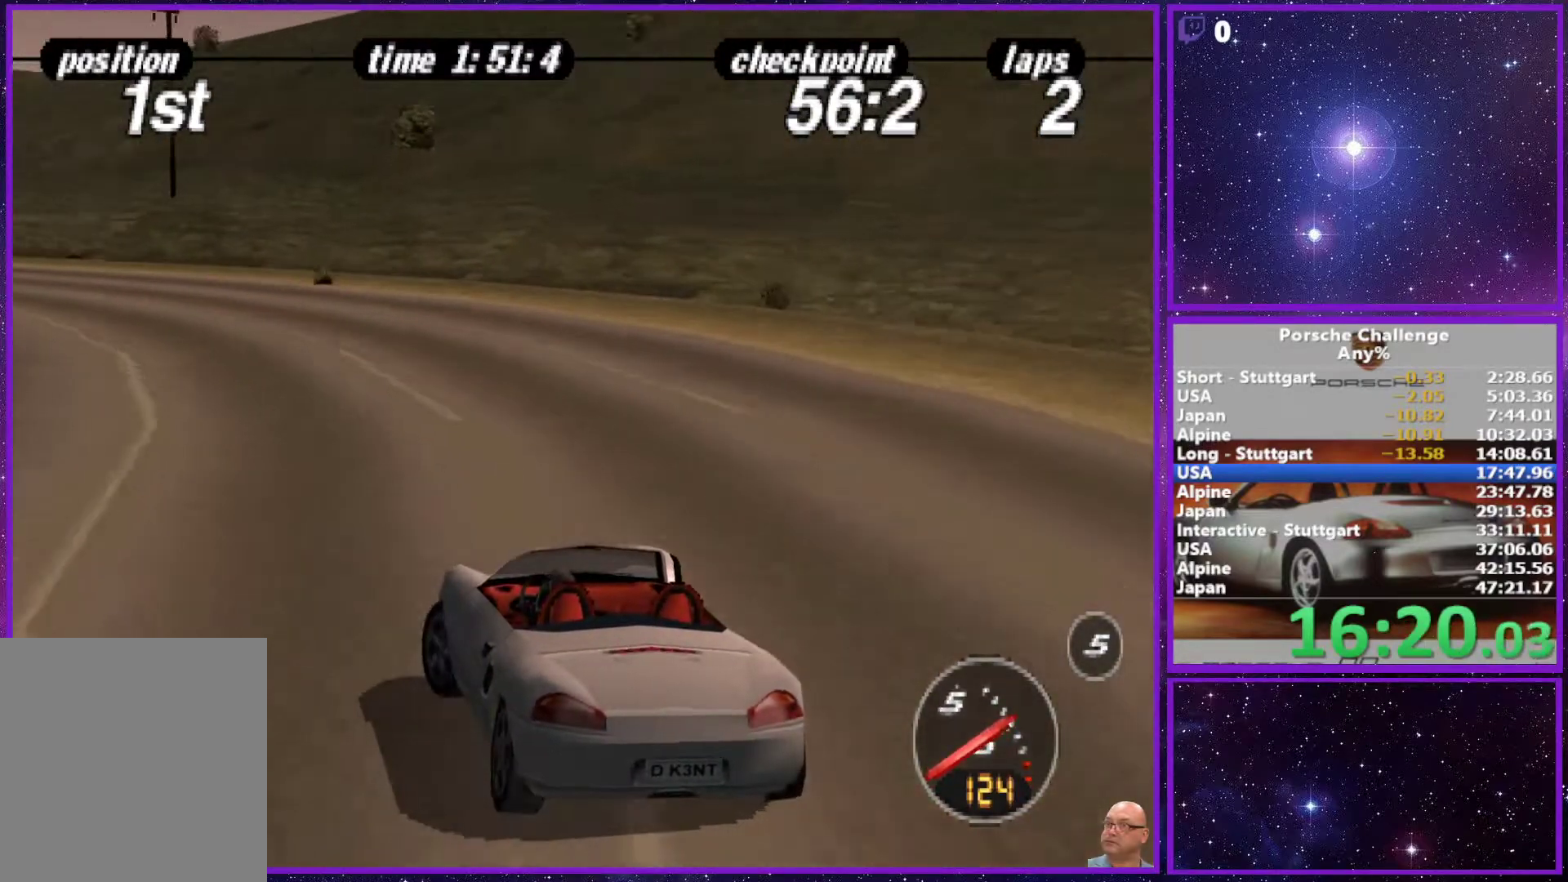
{"buttons": [], "left_stick": "left", "right_stick": "center", "events": []}
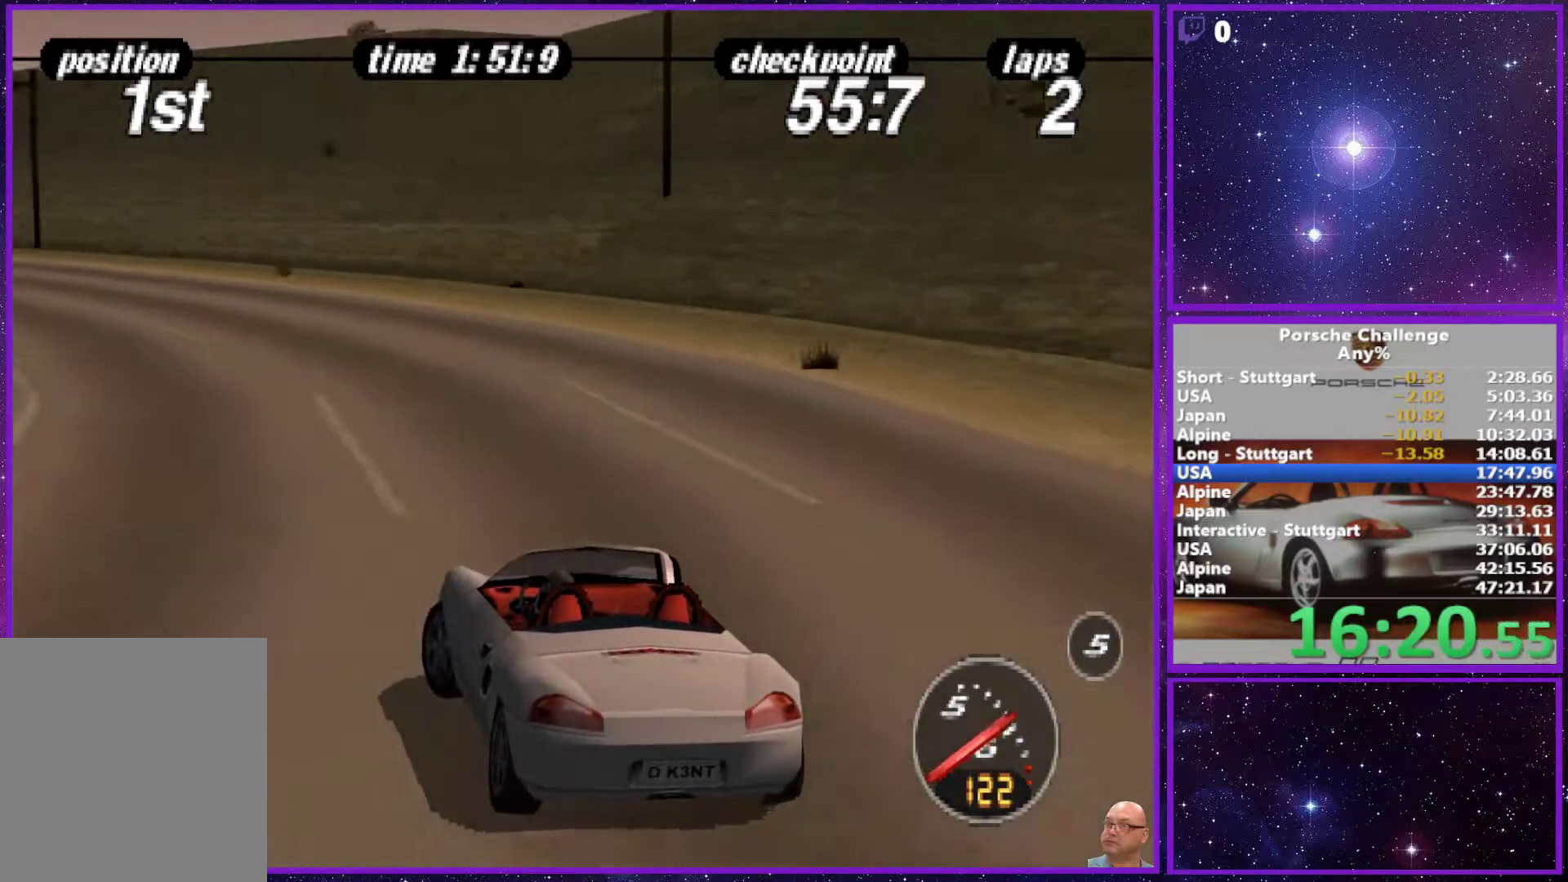
{"buttons": [], "left_stick": "left", "right_stick": "center", "events": []}
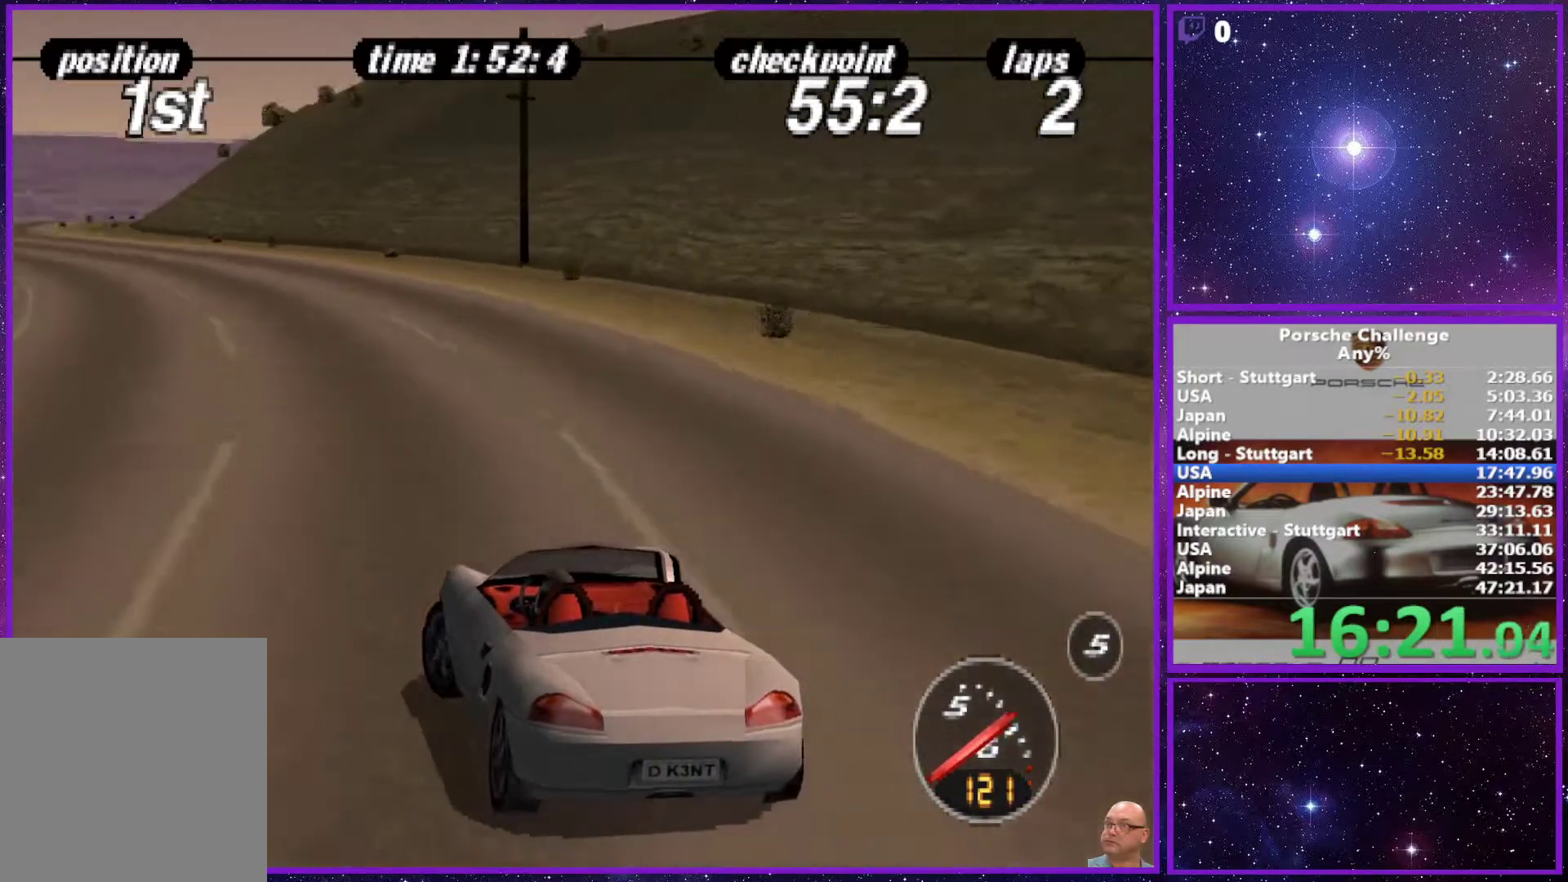
{"buttons": [], "left_stick": "center", "right_stick": "center", "events": [[33, "left_stick", "center"], [283, "left_stick", "left"], [483, "left_stick", "center"]]}
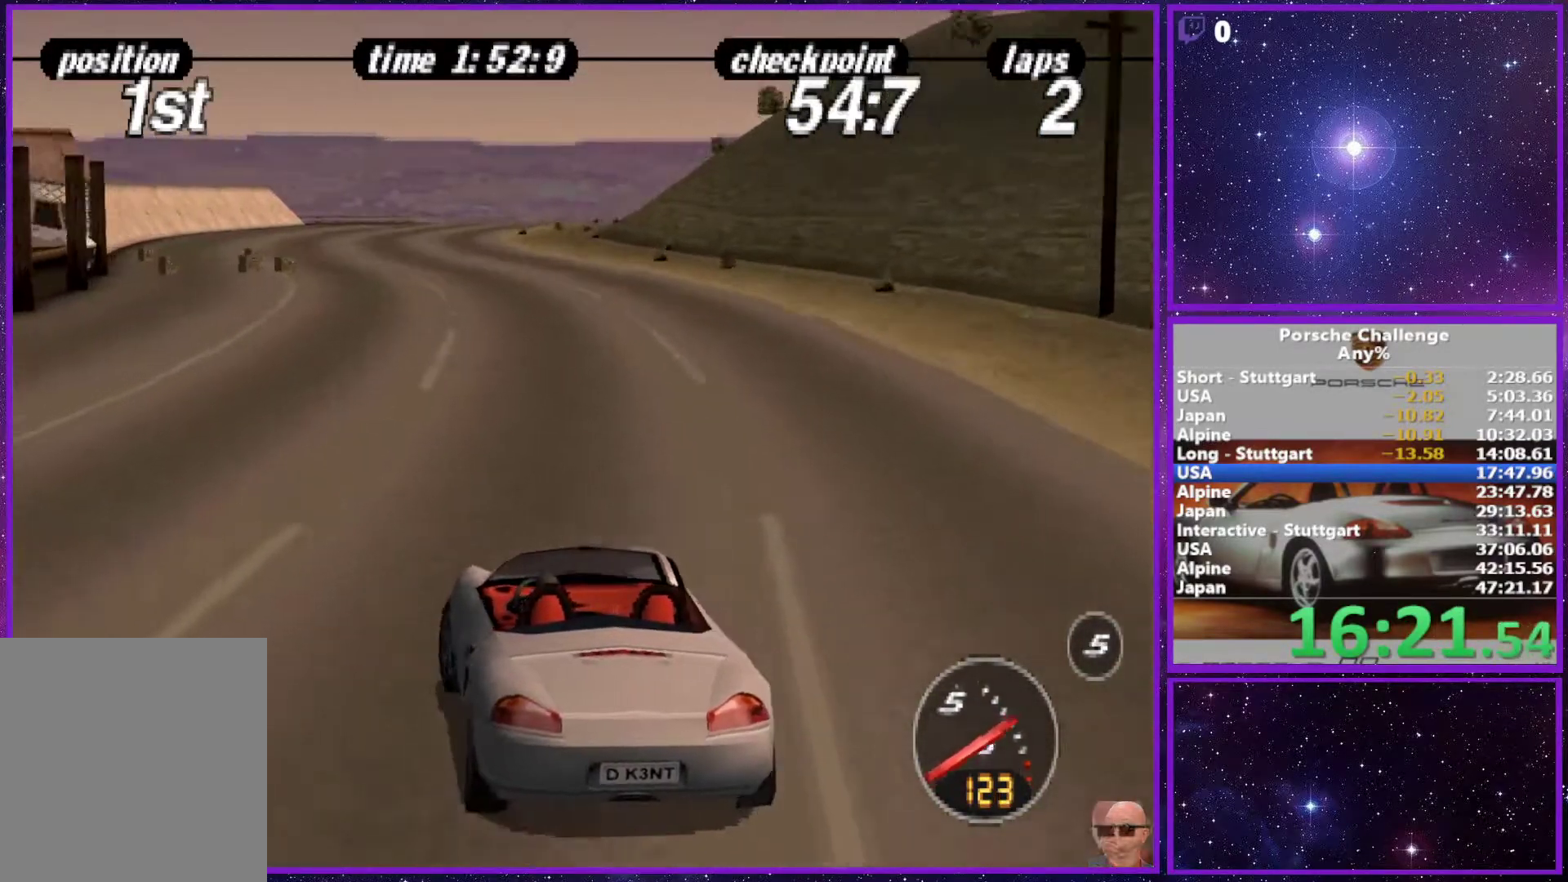
{"buttons": [], "left_stick": "center", "right_stick": "center", "events": []}
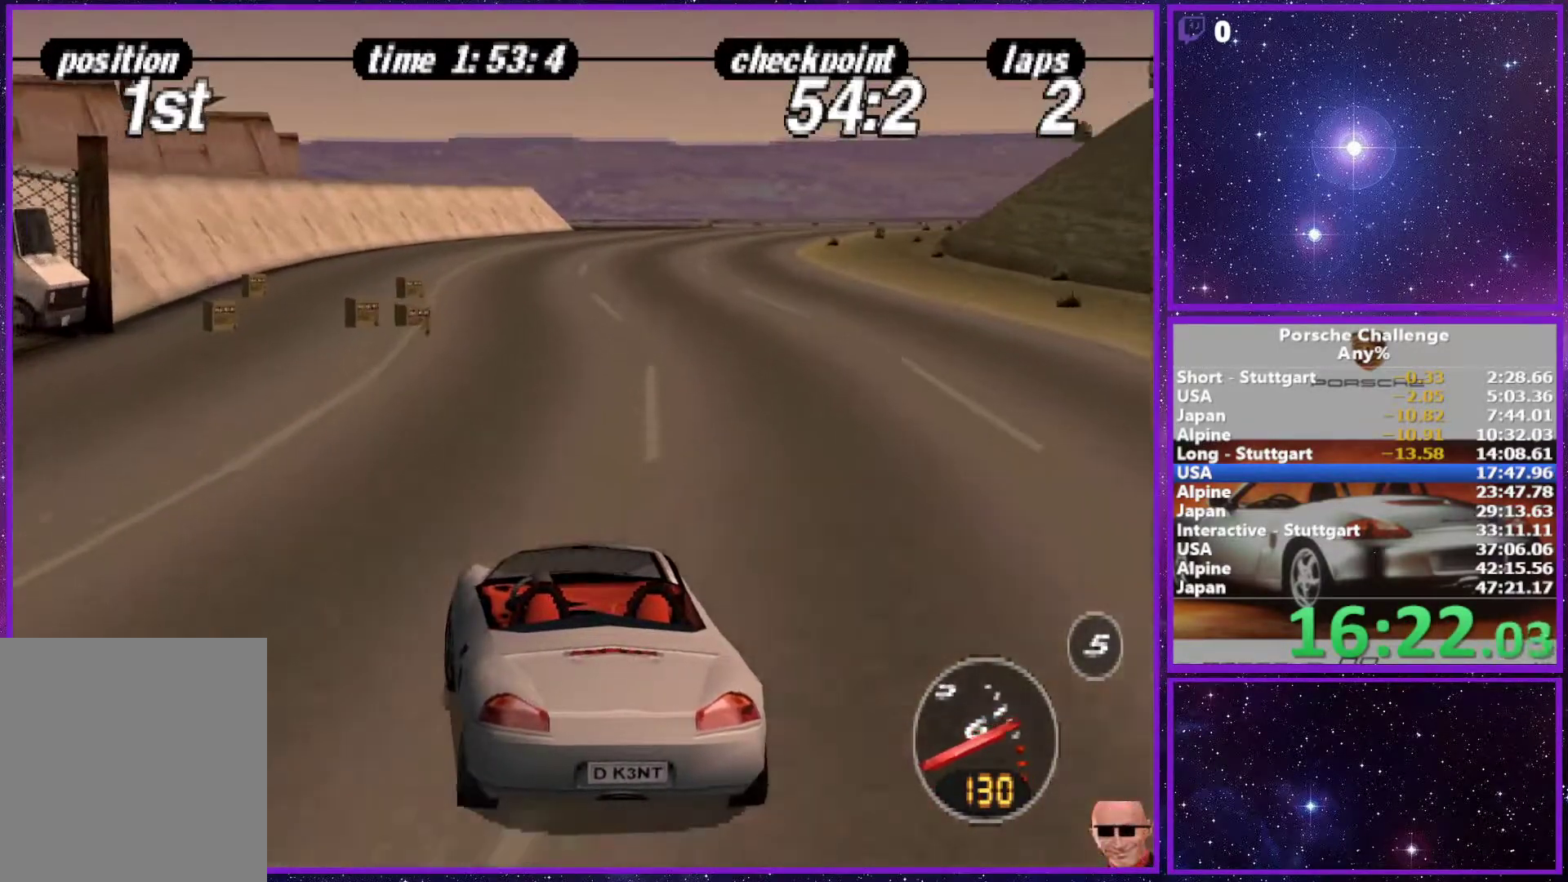
{"buttons": [], "left_stick": "center", "right_stick": "center", "events": []}
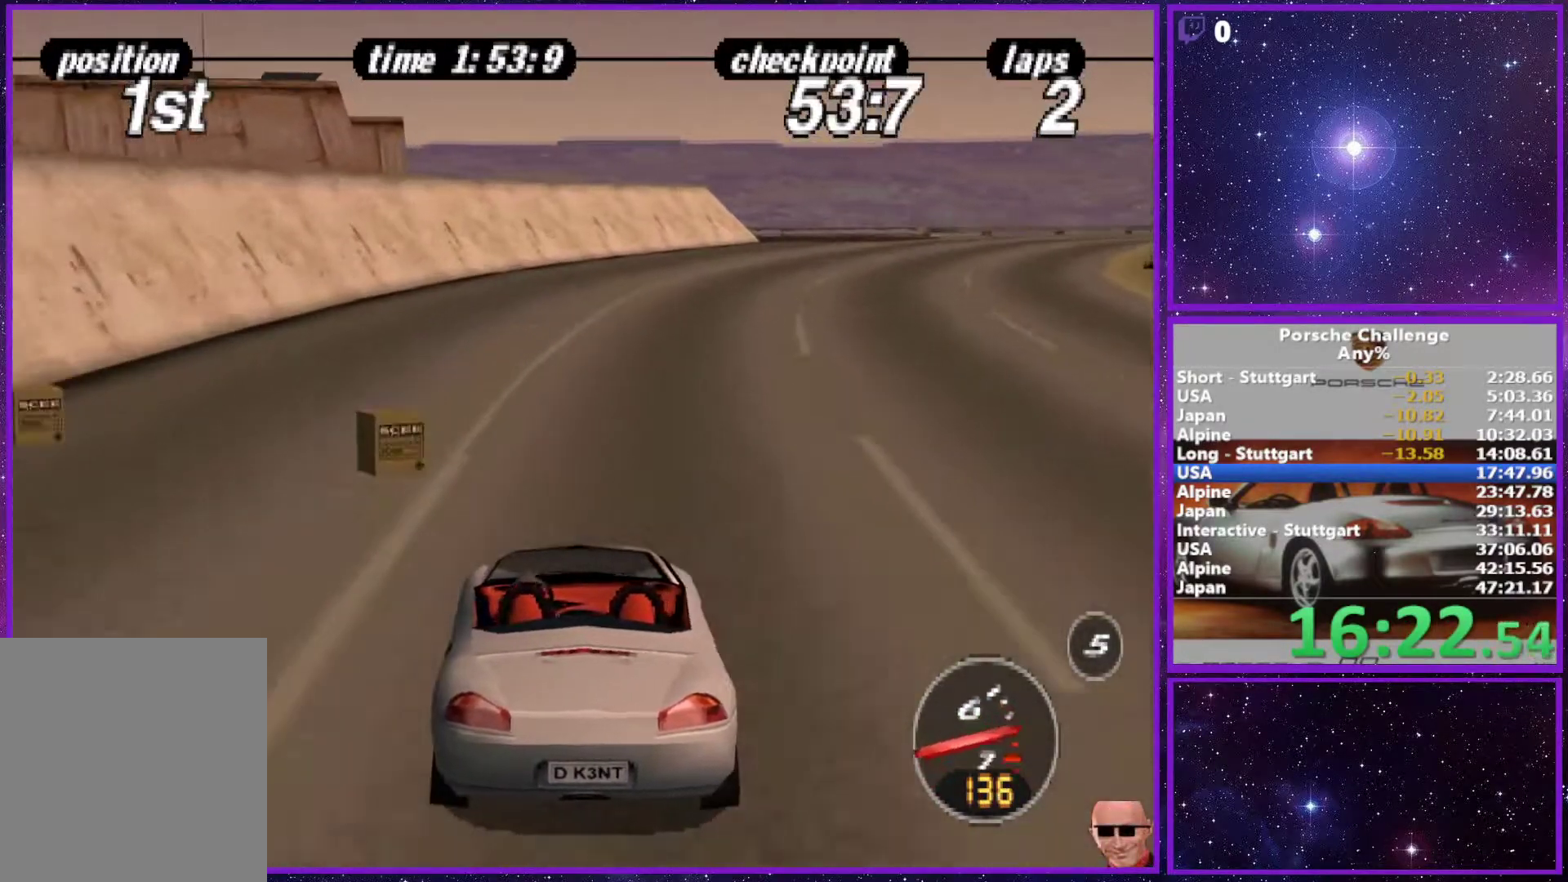
{"buttons": [], "left_stick": "center", "right_stick": "center", "events": [[33, "left_stick", "right"], [333, "left_stick", "center"]]}
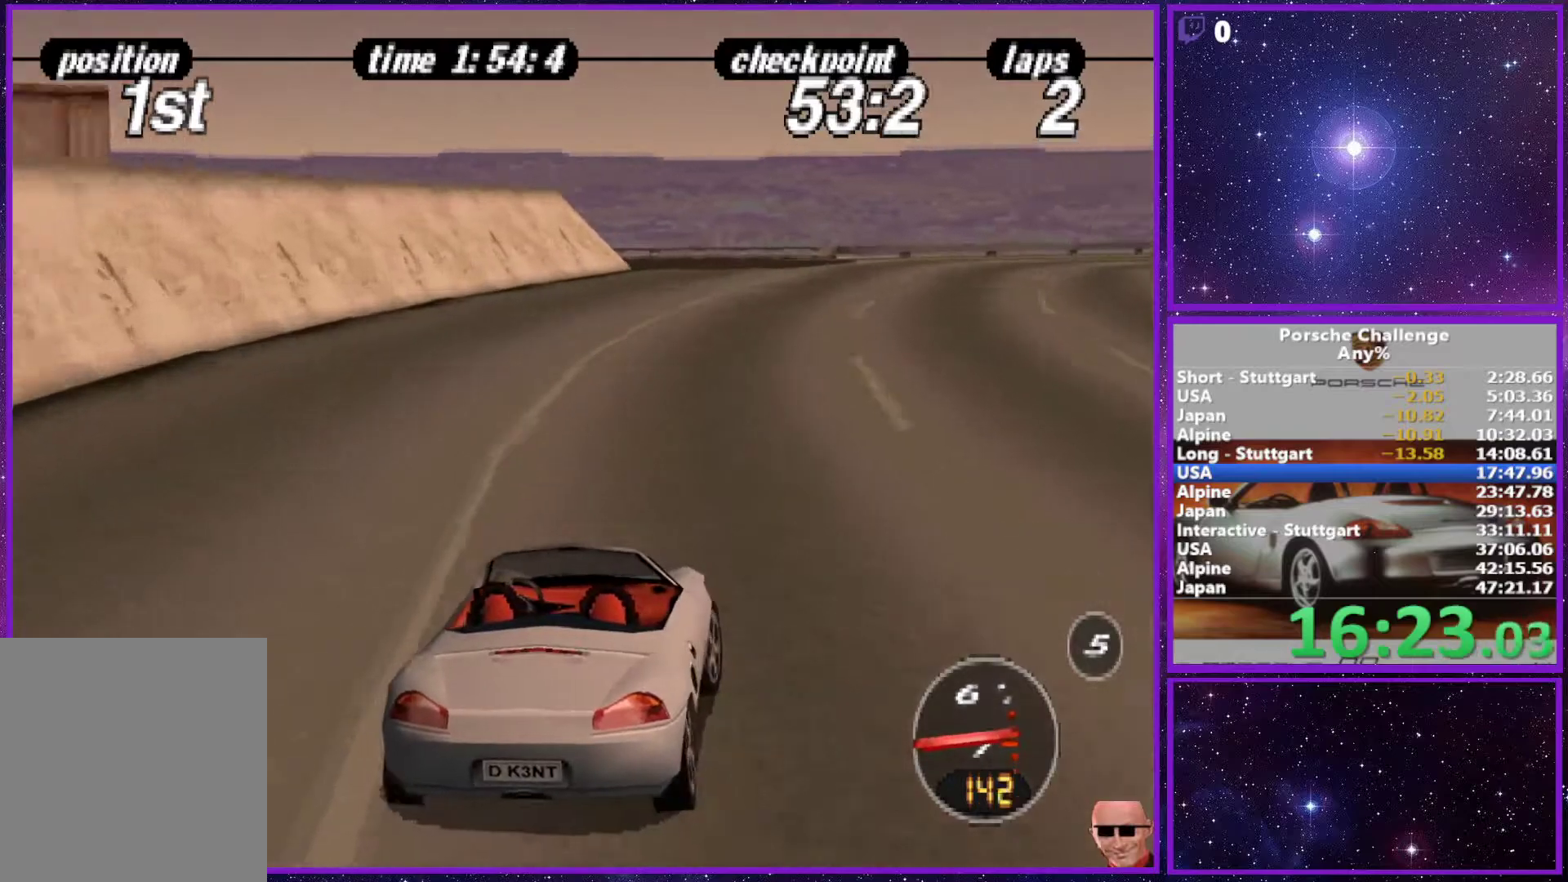
{"buttons": [], "left_stick": "right", "right_stick": "center", "events": [[67, "left_stick", "right"]]}
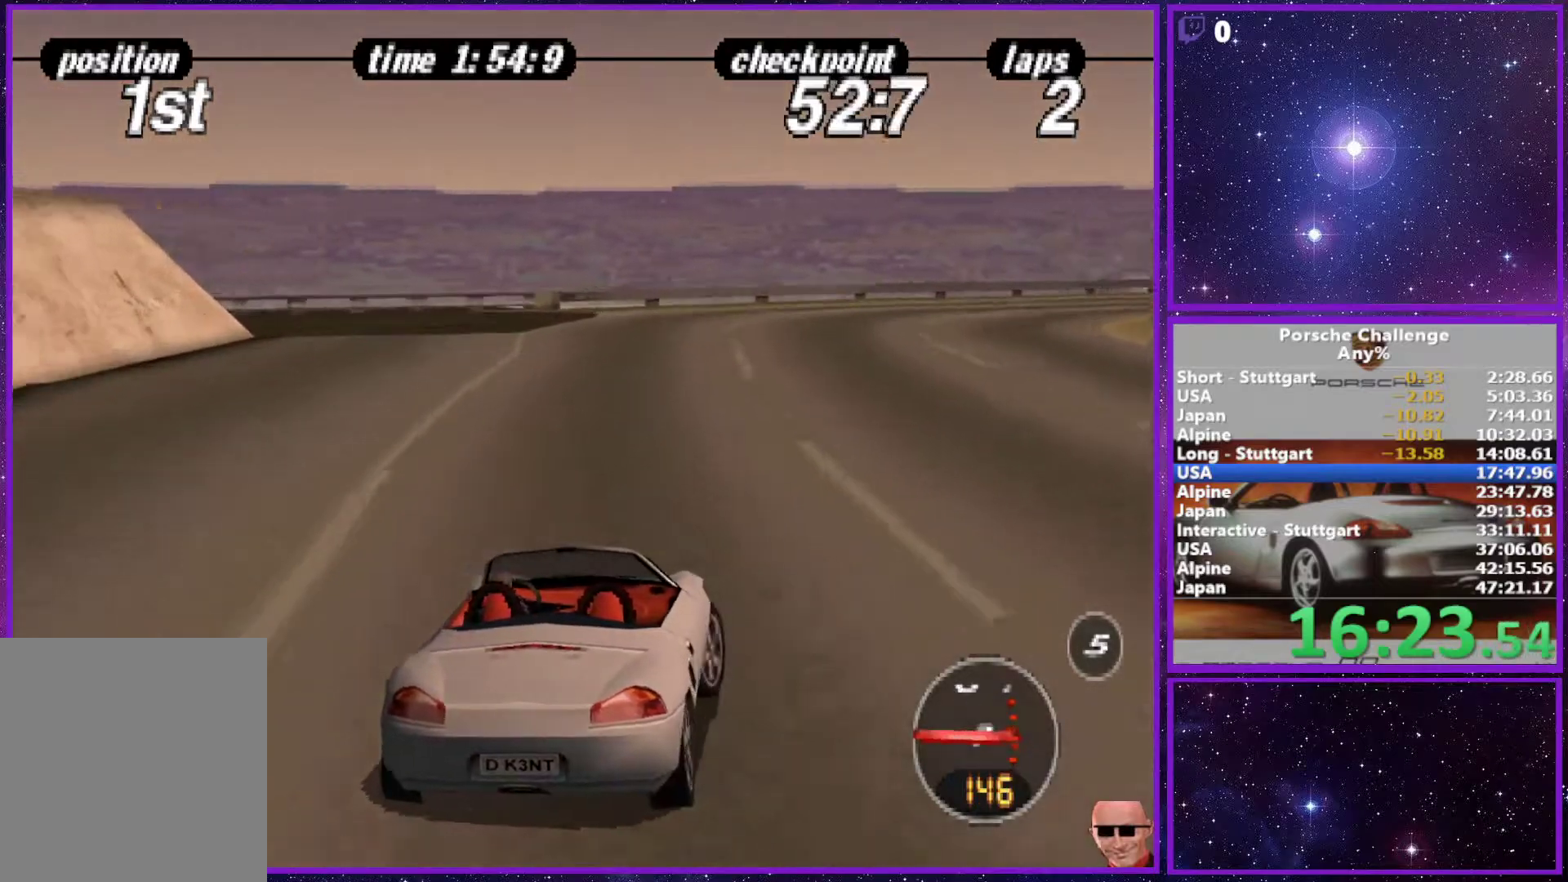
{"buttons": [], "left_stick": "right", "right_stick": "down", "events": [[267, "right_stick", "down"]]}
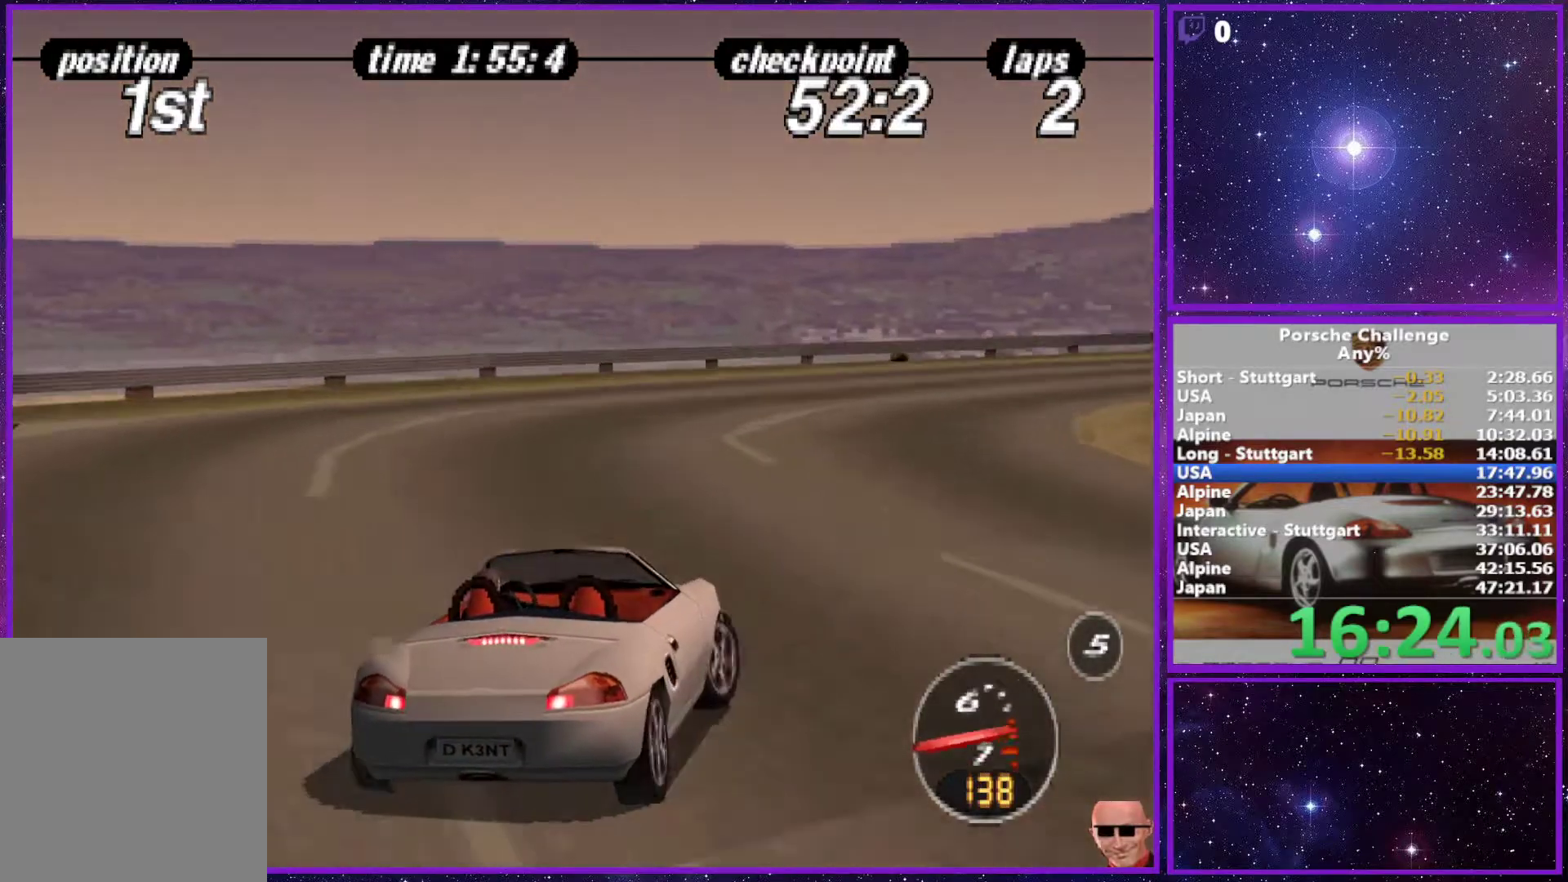
{"buttons": [], "left_stick": "right", "right_stick": "down-left", "events": [[350, "R2", "down"], [467, "R2", "up"], [500, "right_stick", "down-left"]]}
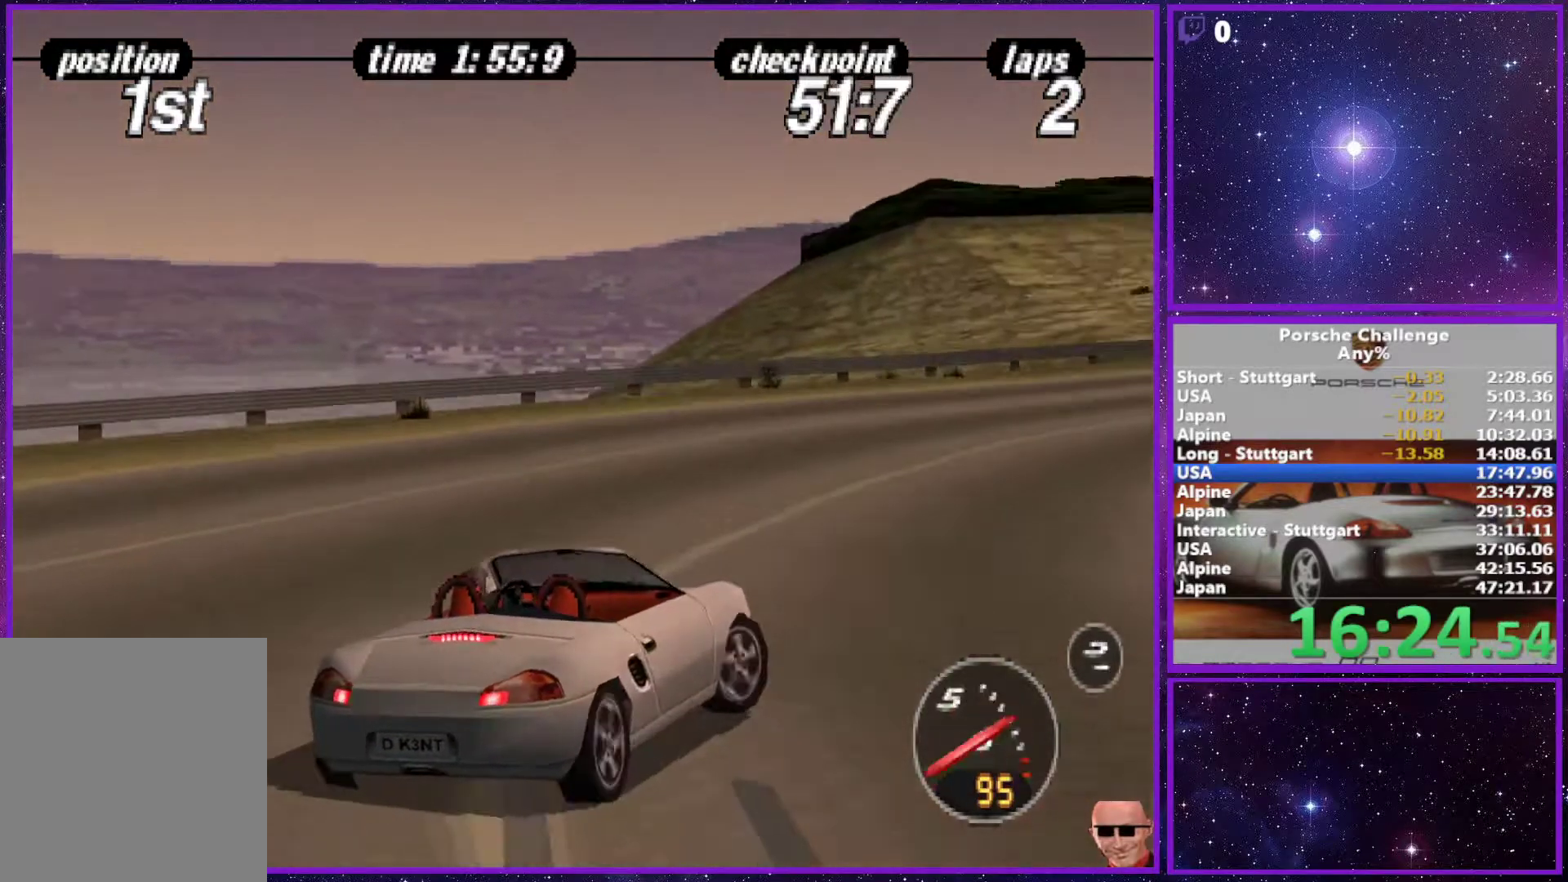
{"buttons": [], "left_stick": "right", "right_stick": "center", "events": [[117, "right_stick", "down"], [267, "right_stick", "center"]]}
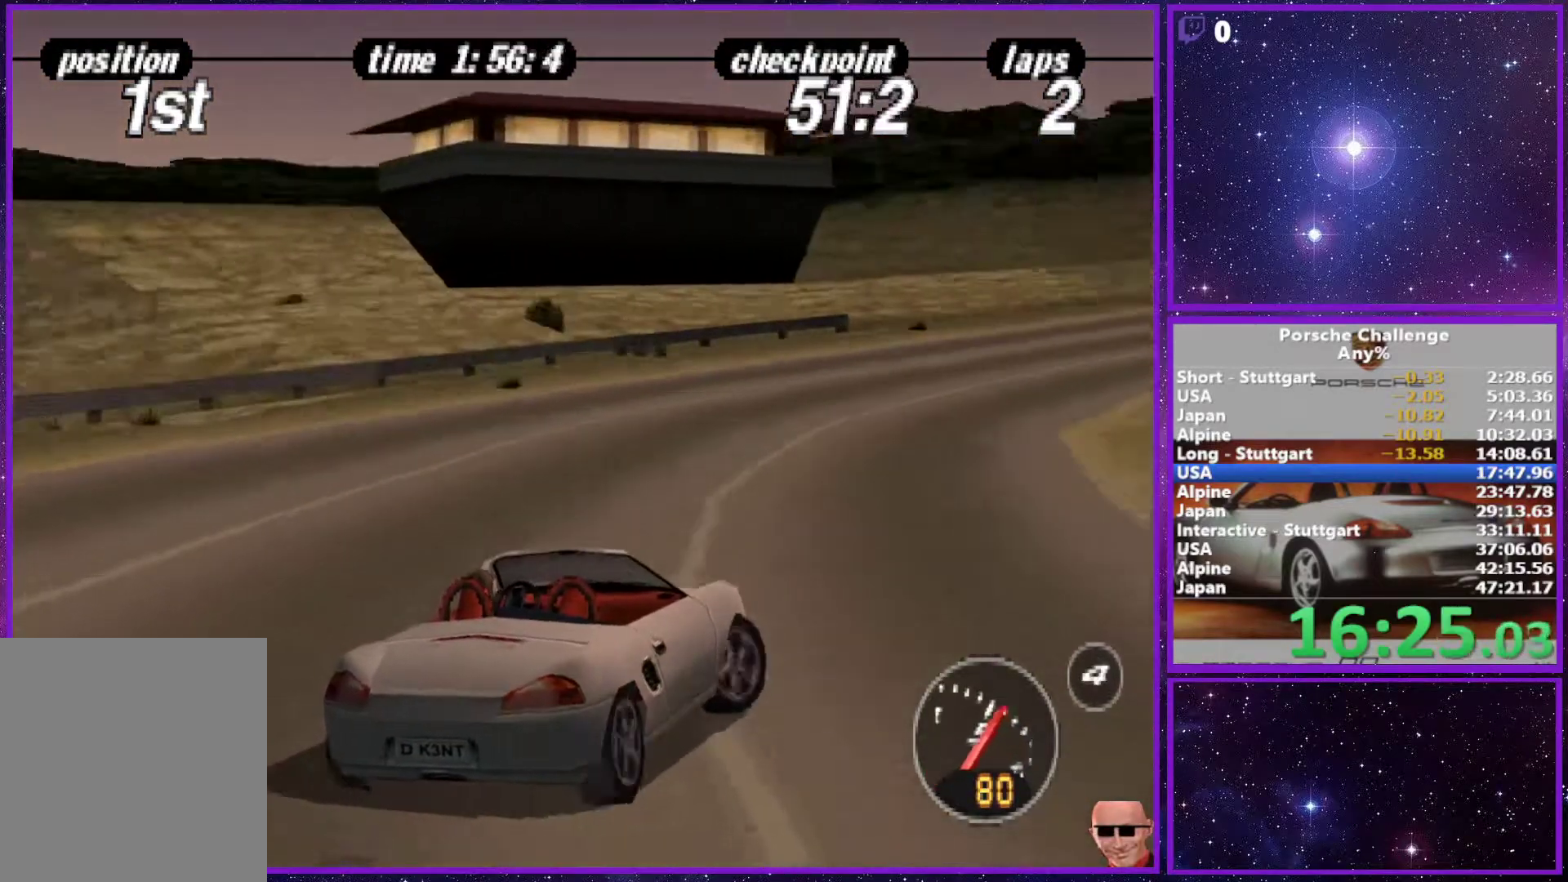
{"buttons": [], "left_stick": "center", "right_stick": "center", "events": [[333, "left_stick", "center"]]}
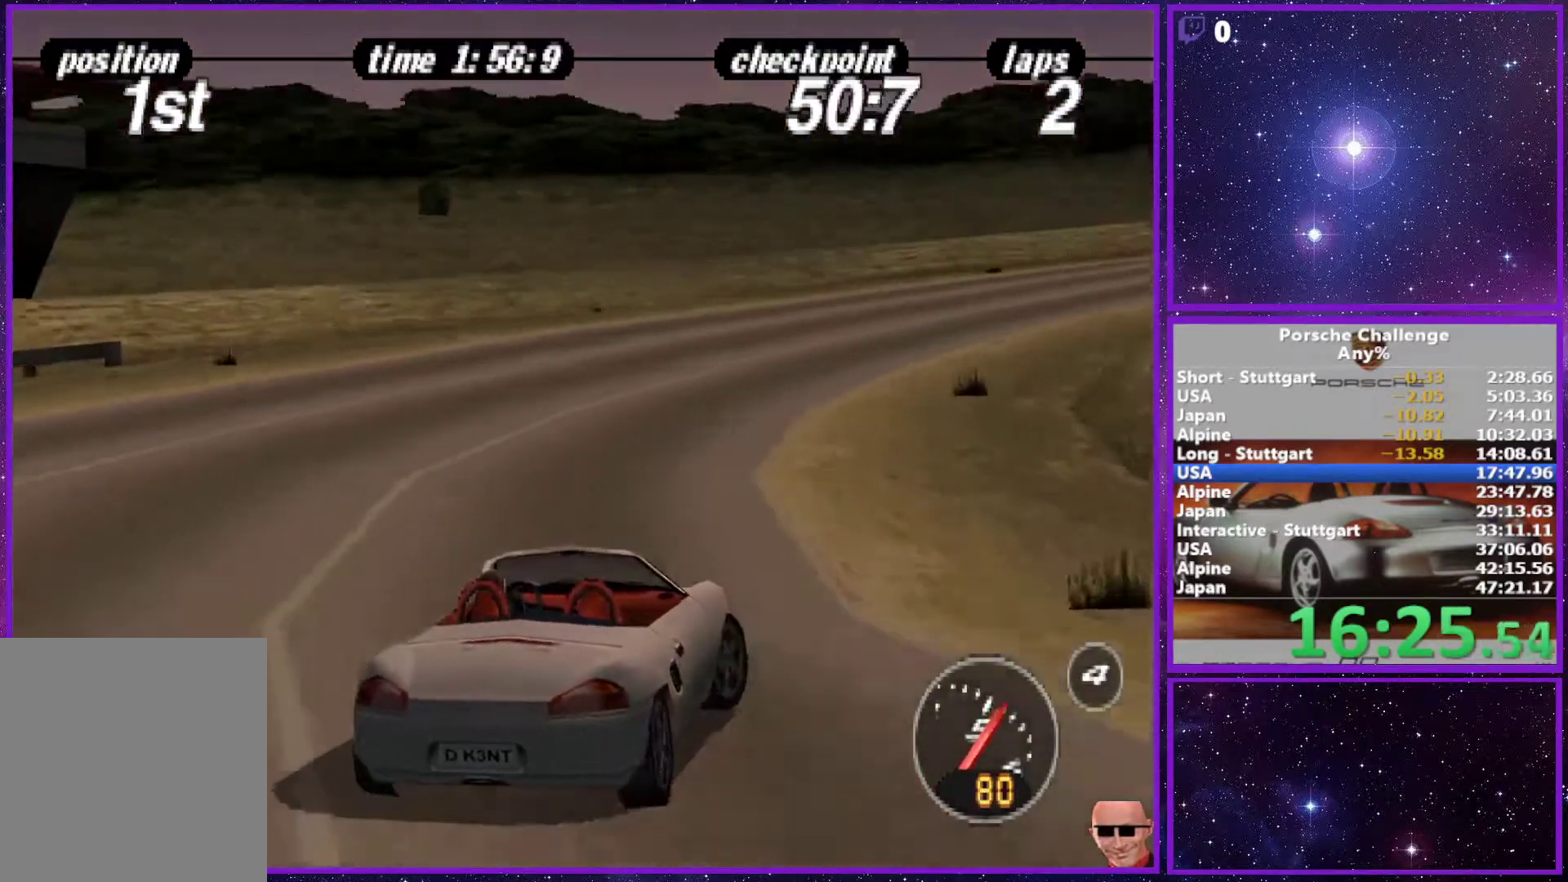
{"buttons": [], "left_stick": "right", "right_stick": "center", "events": [[317, "left_stick", "right"]]}
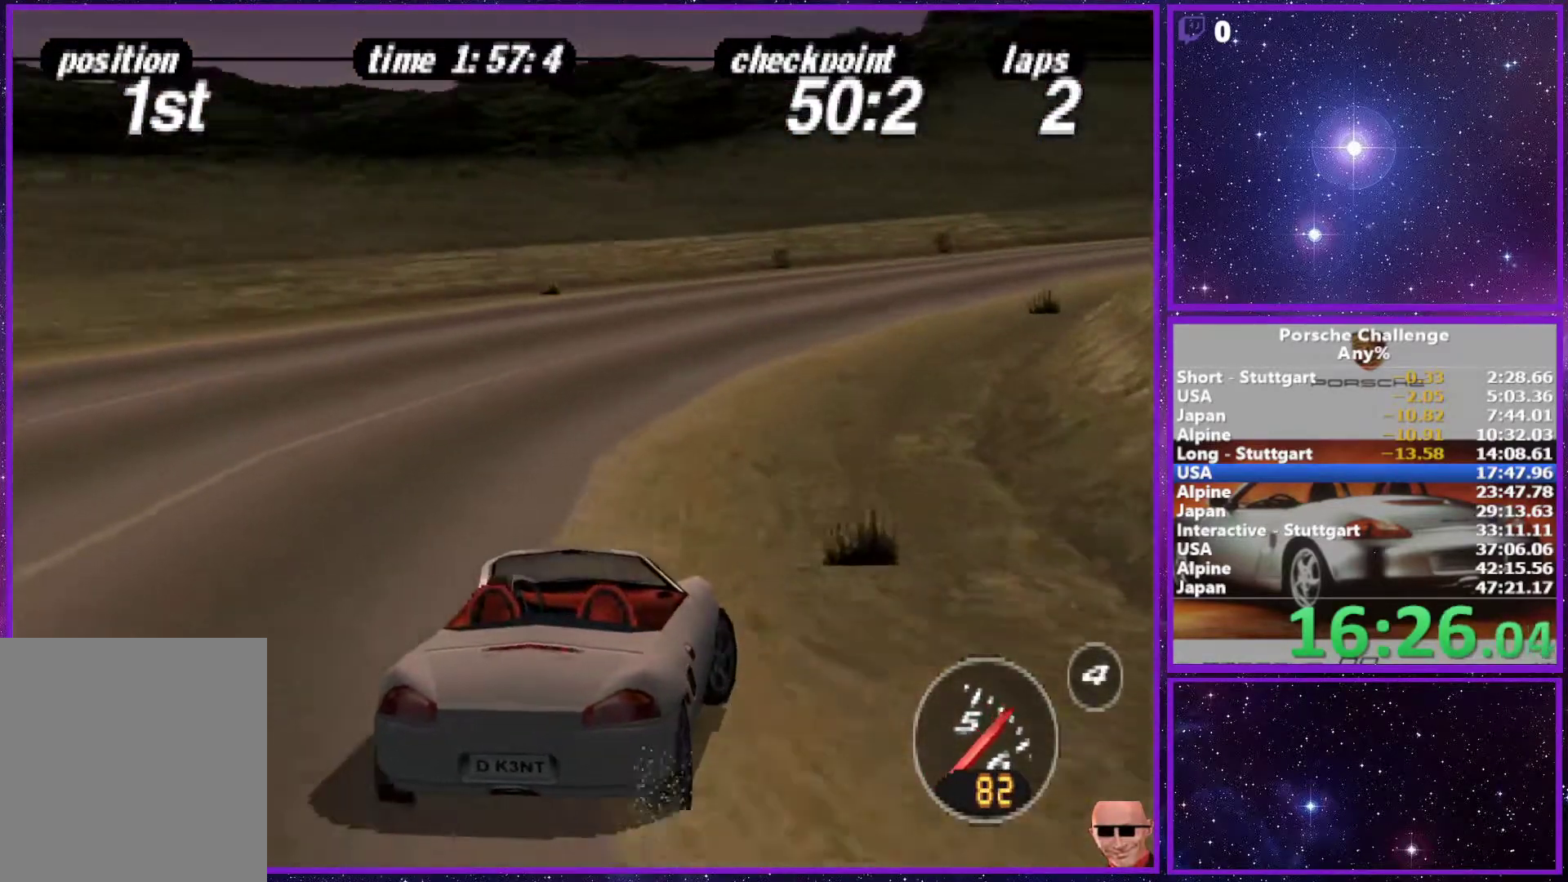
{"buttons": [], "left_stick": "right", "right_stick": "center", "events": [[100, "left_stick", "center"], [200, "left_stick", "right"]]}
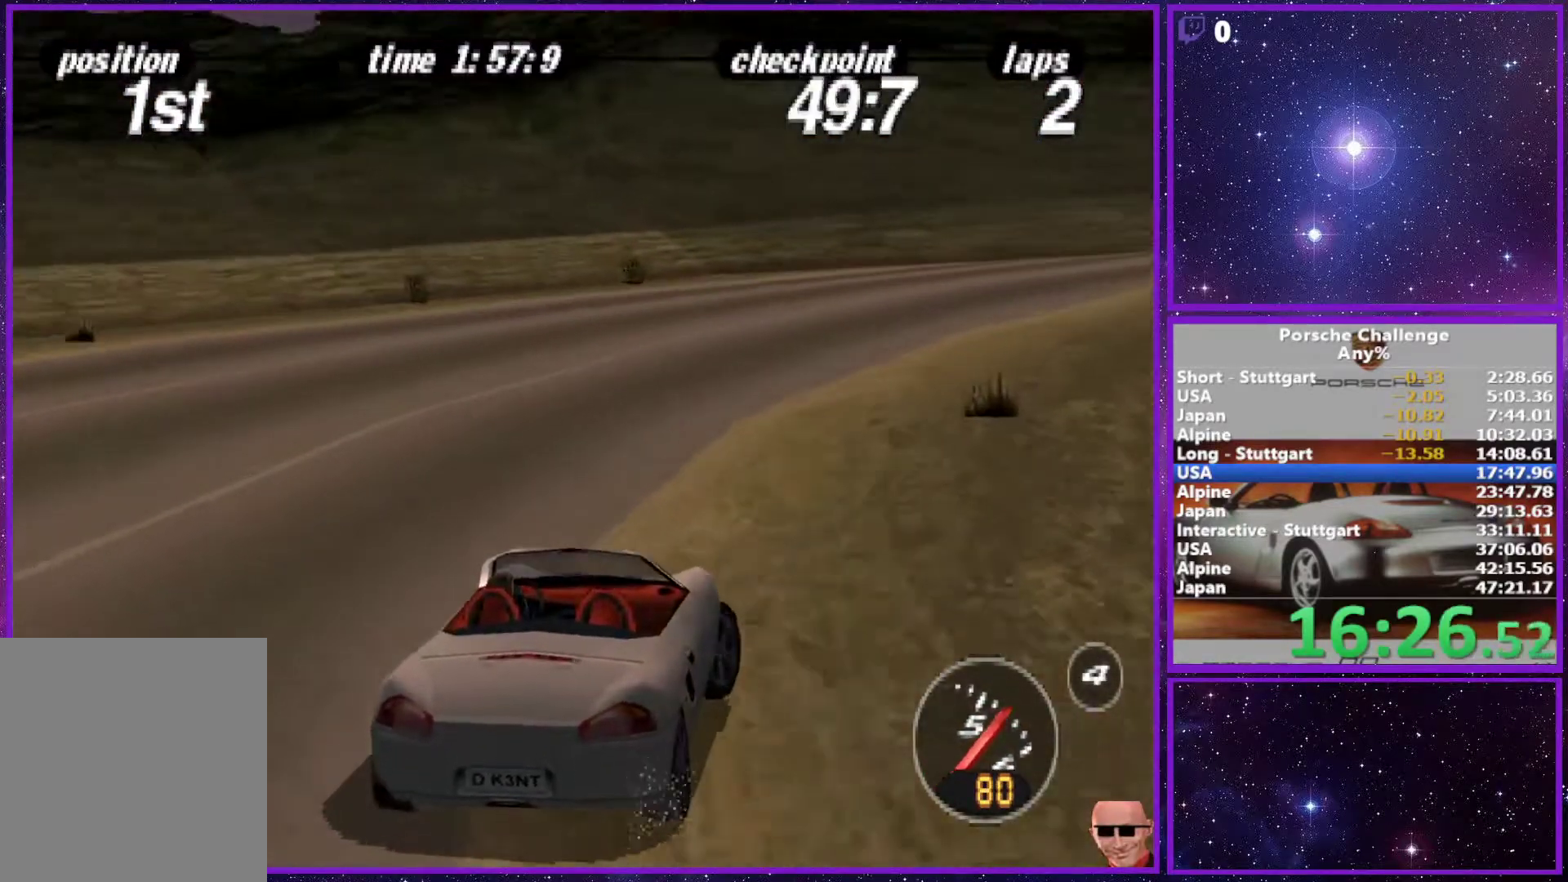
{"buttons": [], "left_stick": "right", "right_stick": "center", "events": []}
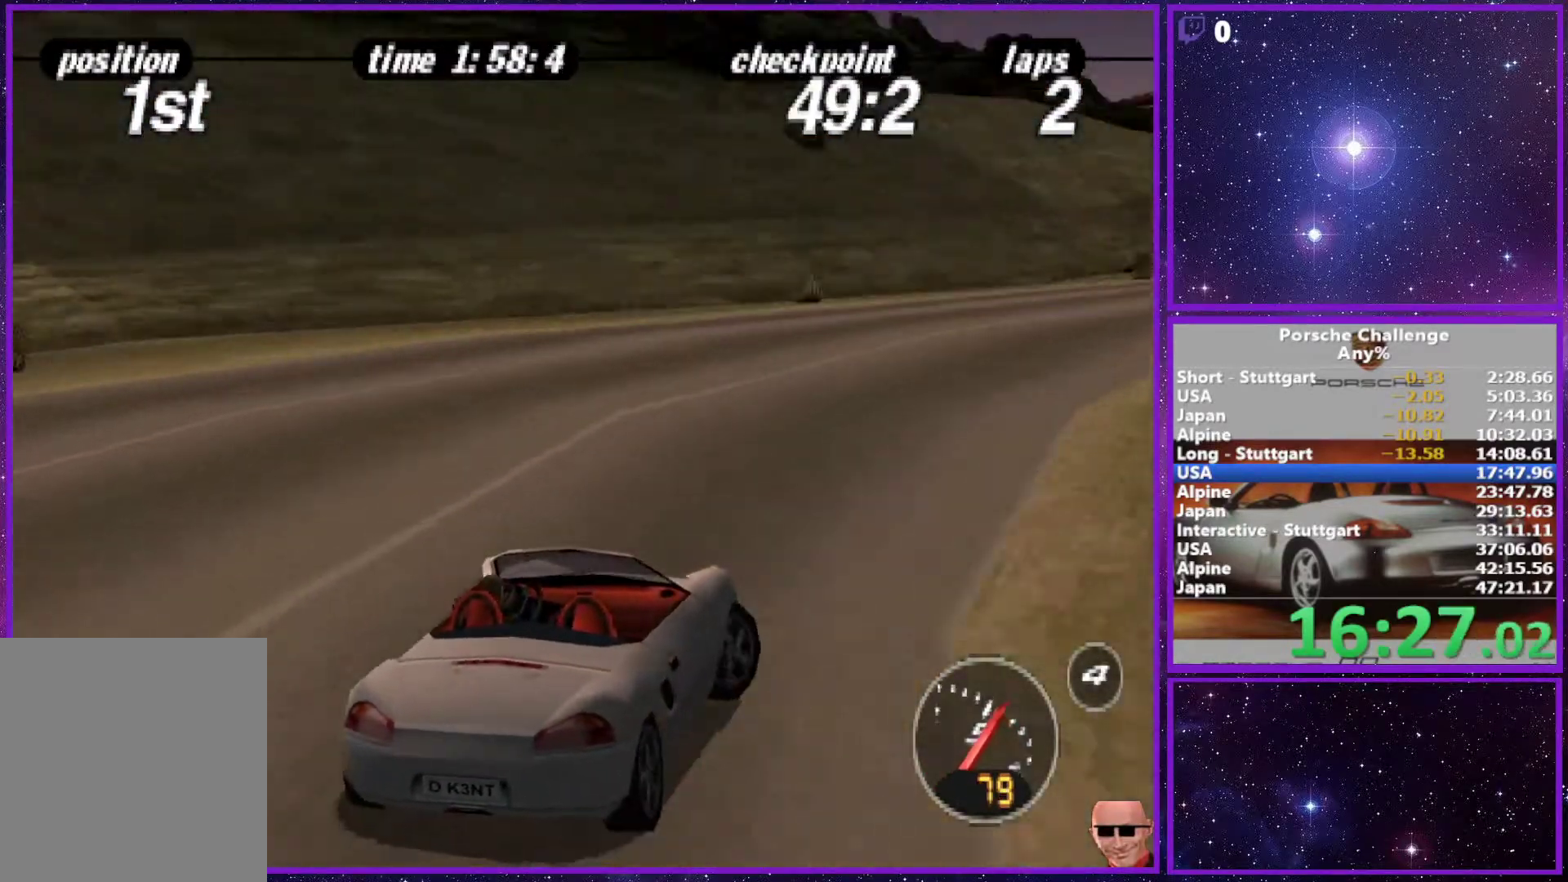
{"buttons": [], "left_stick": "center", "right_stick": "center", "events": [[50, "left_stick", "center"], [183, "left_stick", "right"], [333, "left_stick", "center"]]}
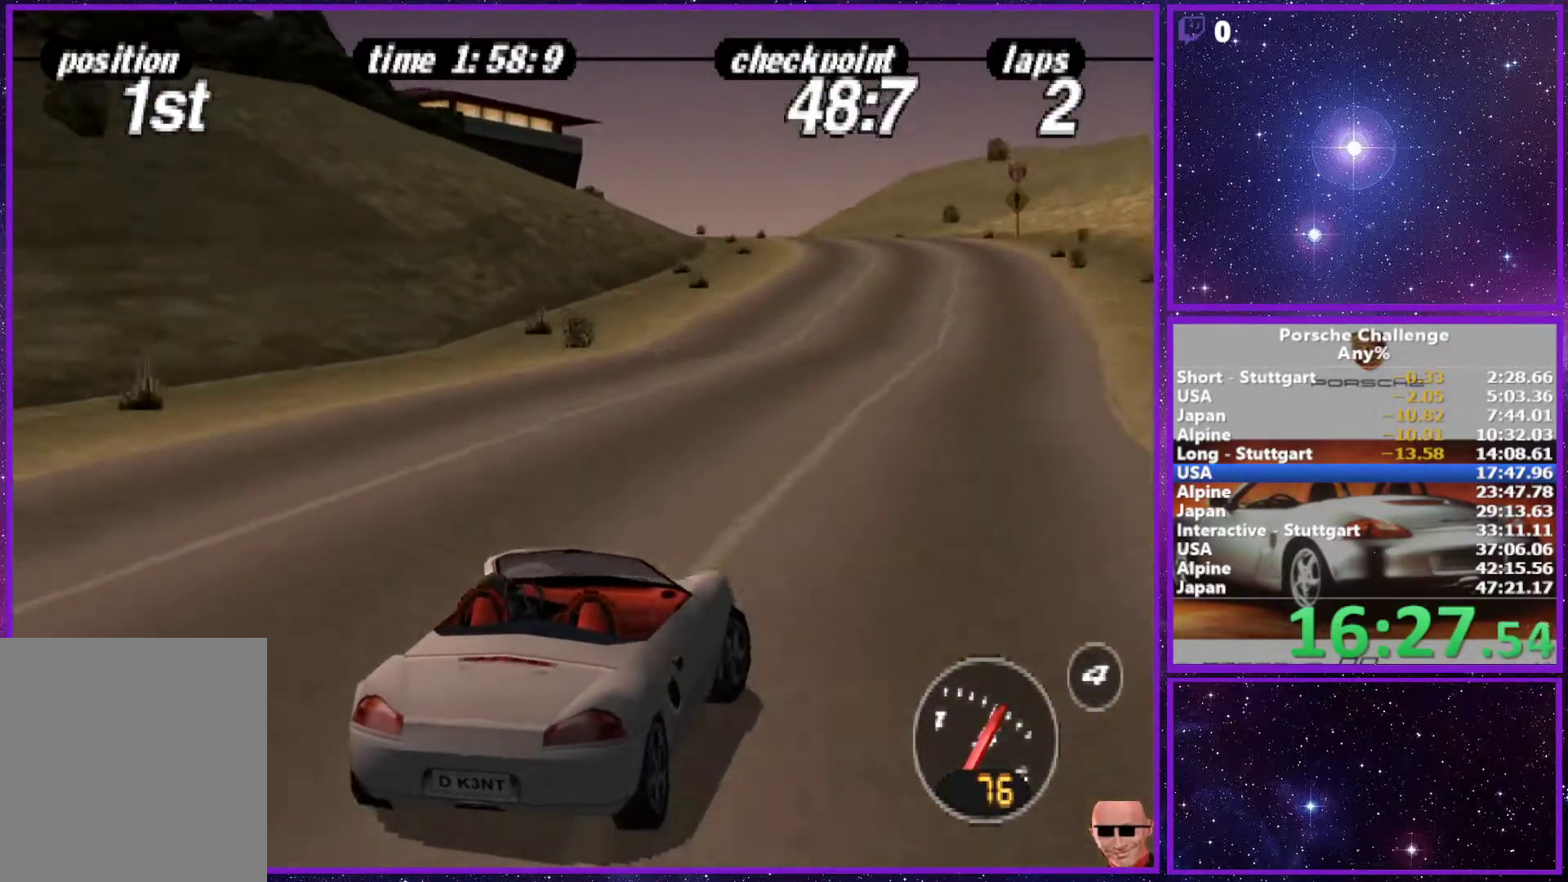
{"buttons": [], "left_stick": "center", "right_stick": "center", "events": [[100, "left_stick", "left"], [250, "left_stick", "center"]]}
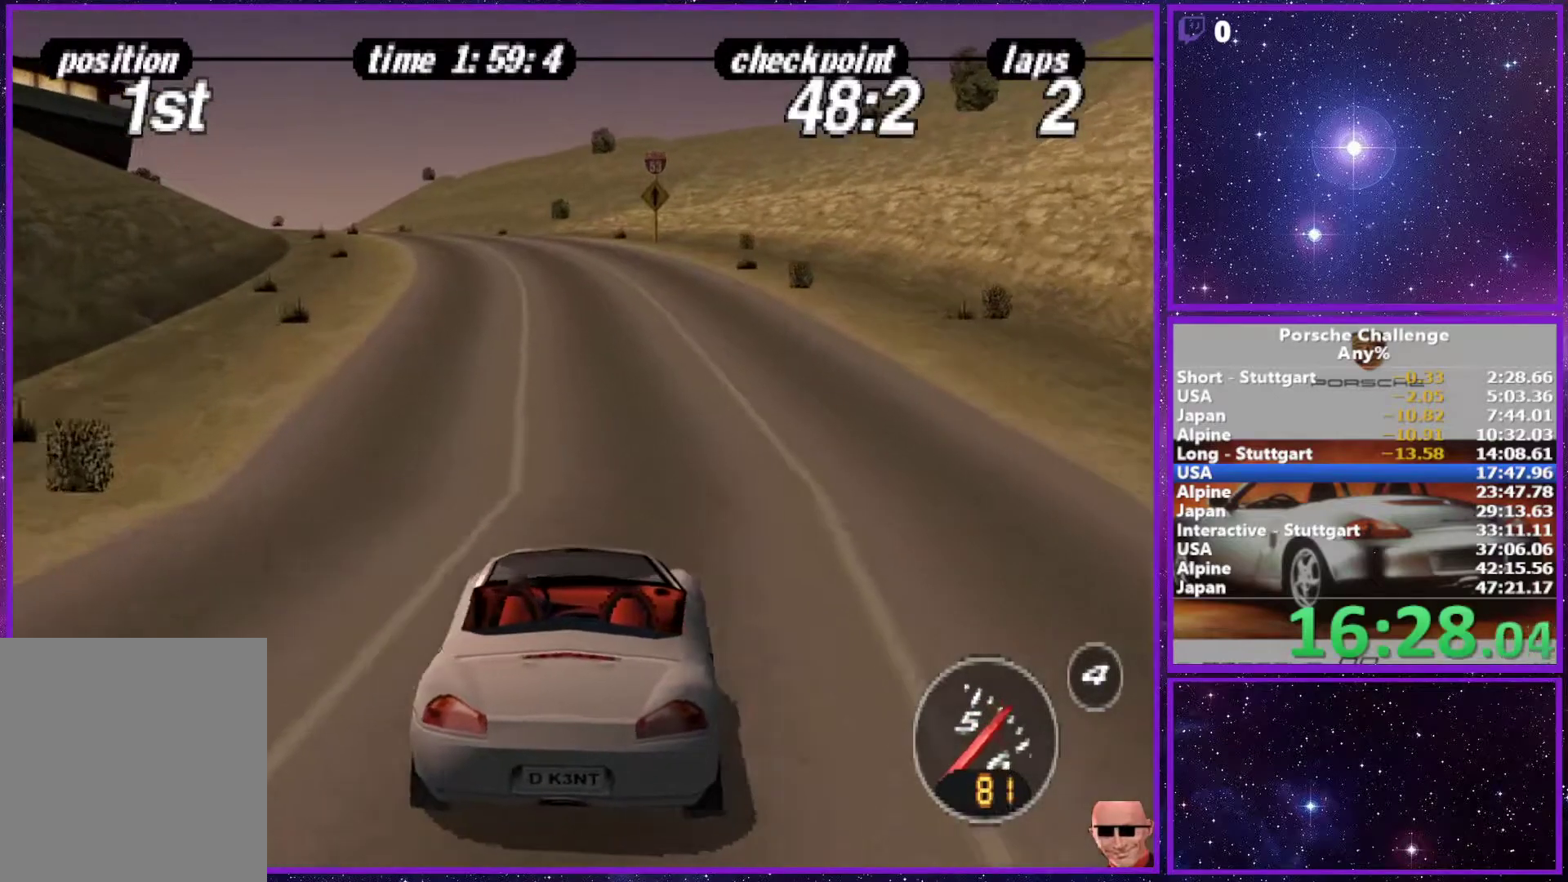
{"buttons": [], "left_stick": "center", "right_stick": "center", "events": [[350, "left_stick", "left"], [483, "left_stick", "center"]]}
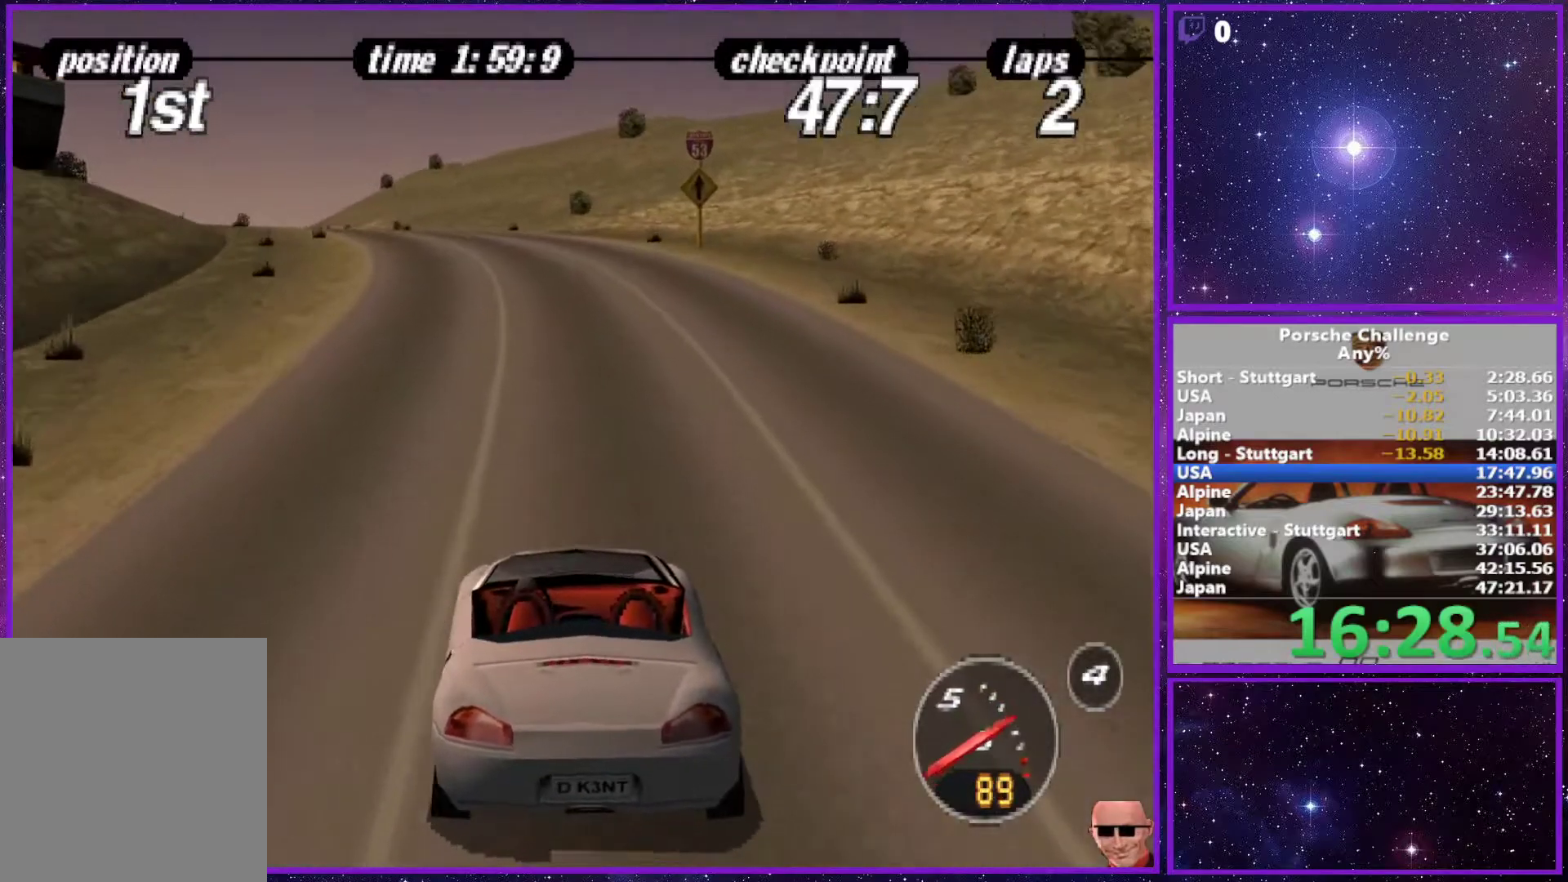
{"buttons": [], "left_stick": "left", "right_stick": "center", "events": [[367, "left_stick", "left"]]}
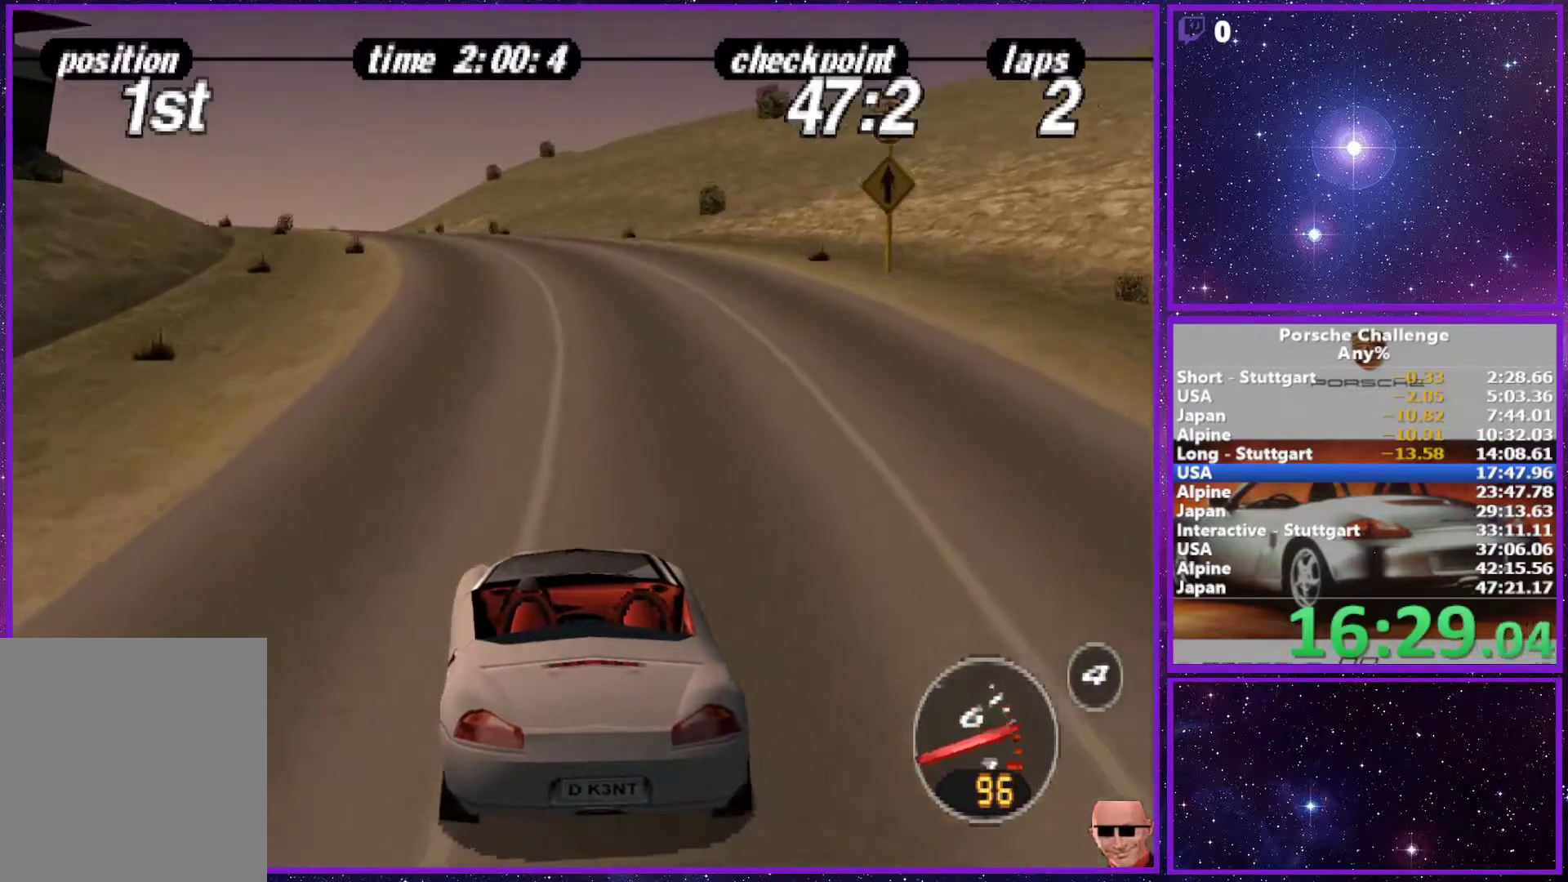
{"buttons": [], "left_stick": "left", "right_stick": "center", "events": [[33, "left_stick", "center"], [417, "left_stick", "left"]]}